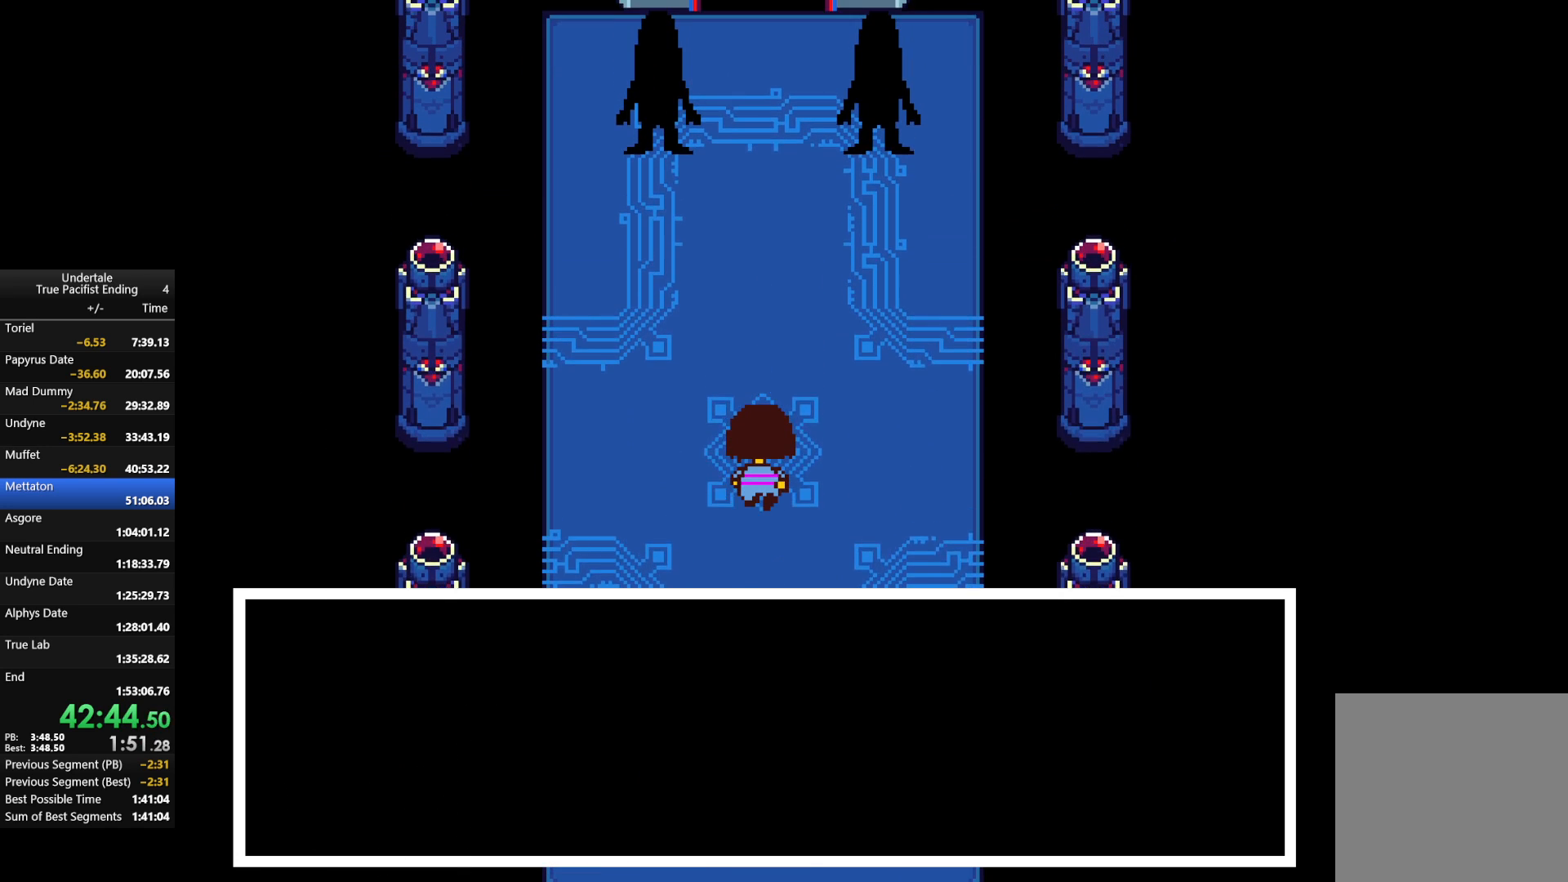
Gameplay with keyboard; each line is a JSON object with the keys held at the frame after it. "events" lists presses ("down") and releases ("up") of "c", "down", "left", "return", "right", "shift", "up", "x" and "z" between this image and that frame as [ms after this image, input, new state], when the widget could be followed in between. No other keys are recorded. Mouse input is not recorded.
{"keys": ["up"], "events": []}
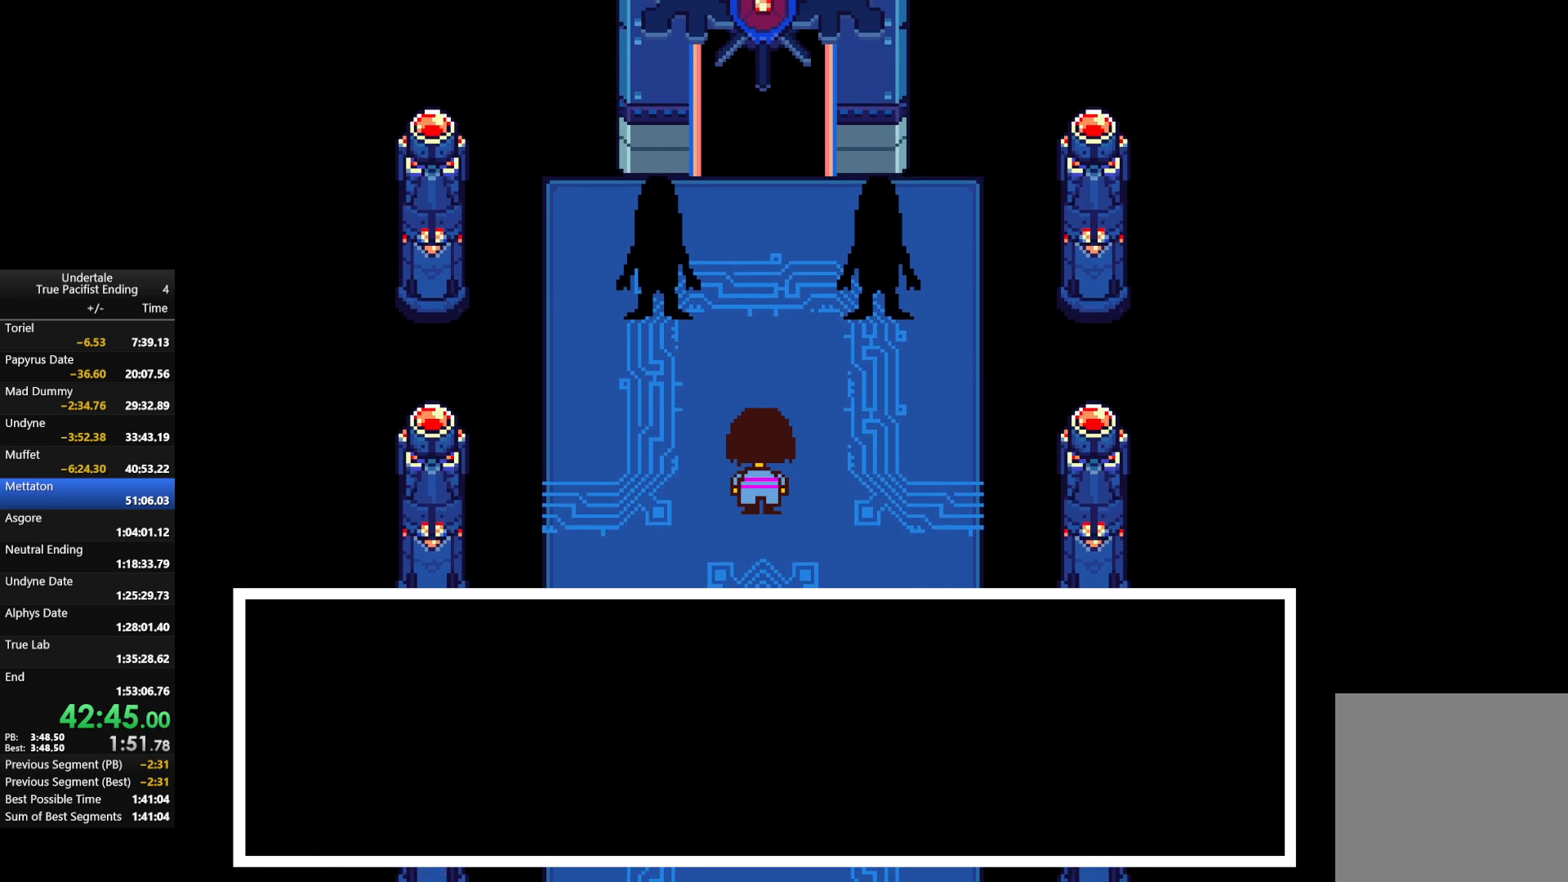
{"keys": ["up"], "events": []}
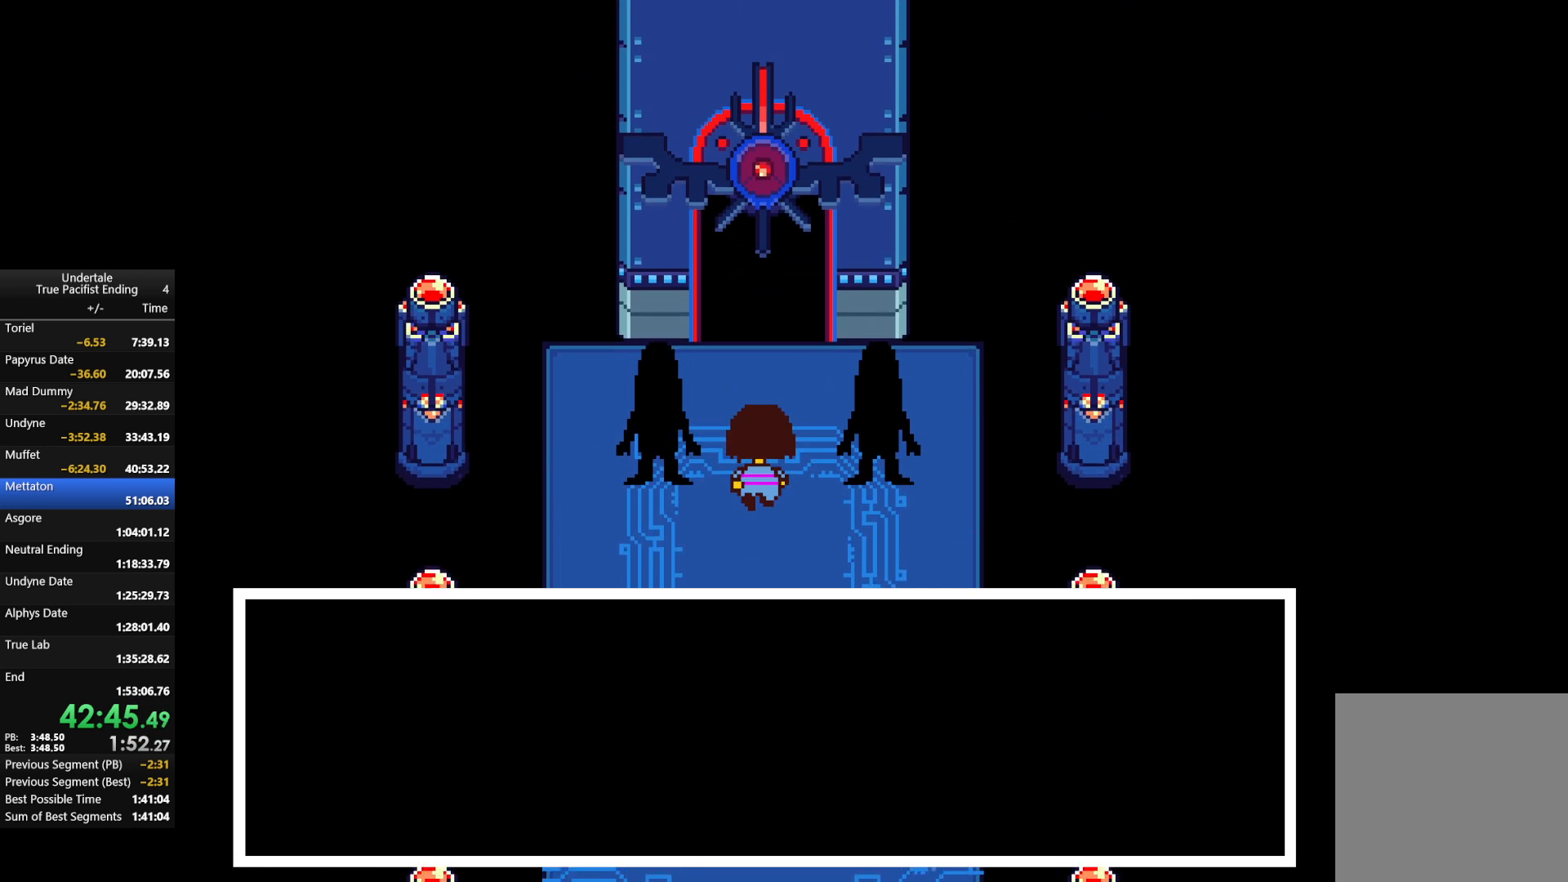
{"keys": ["up"], "events": []}
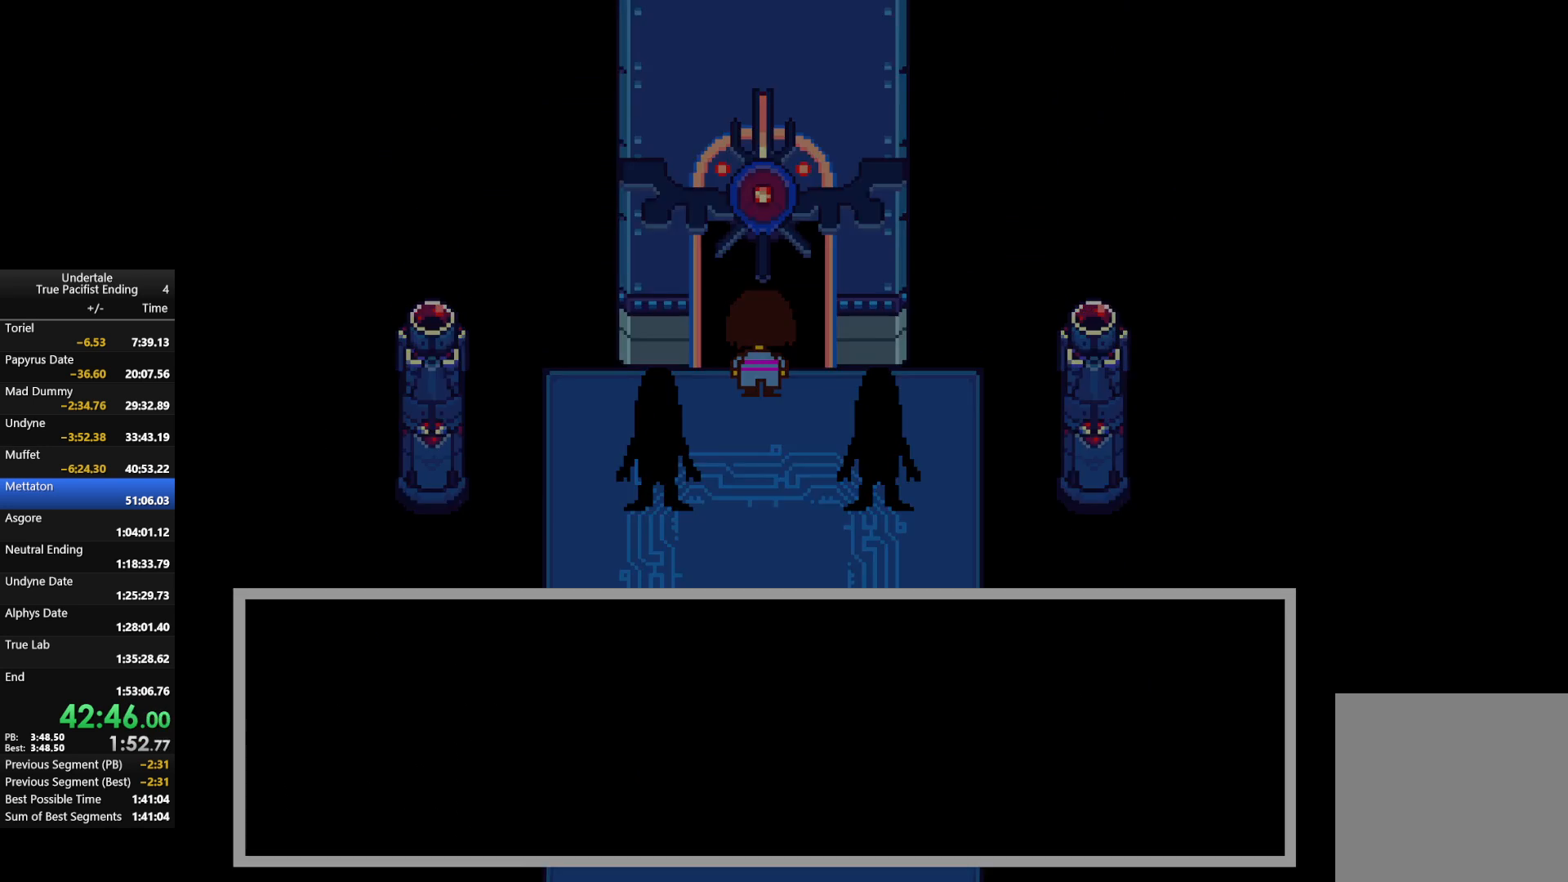
{"keys": ["right", "up"], "events": [[67, "right", "down"]]}
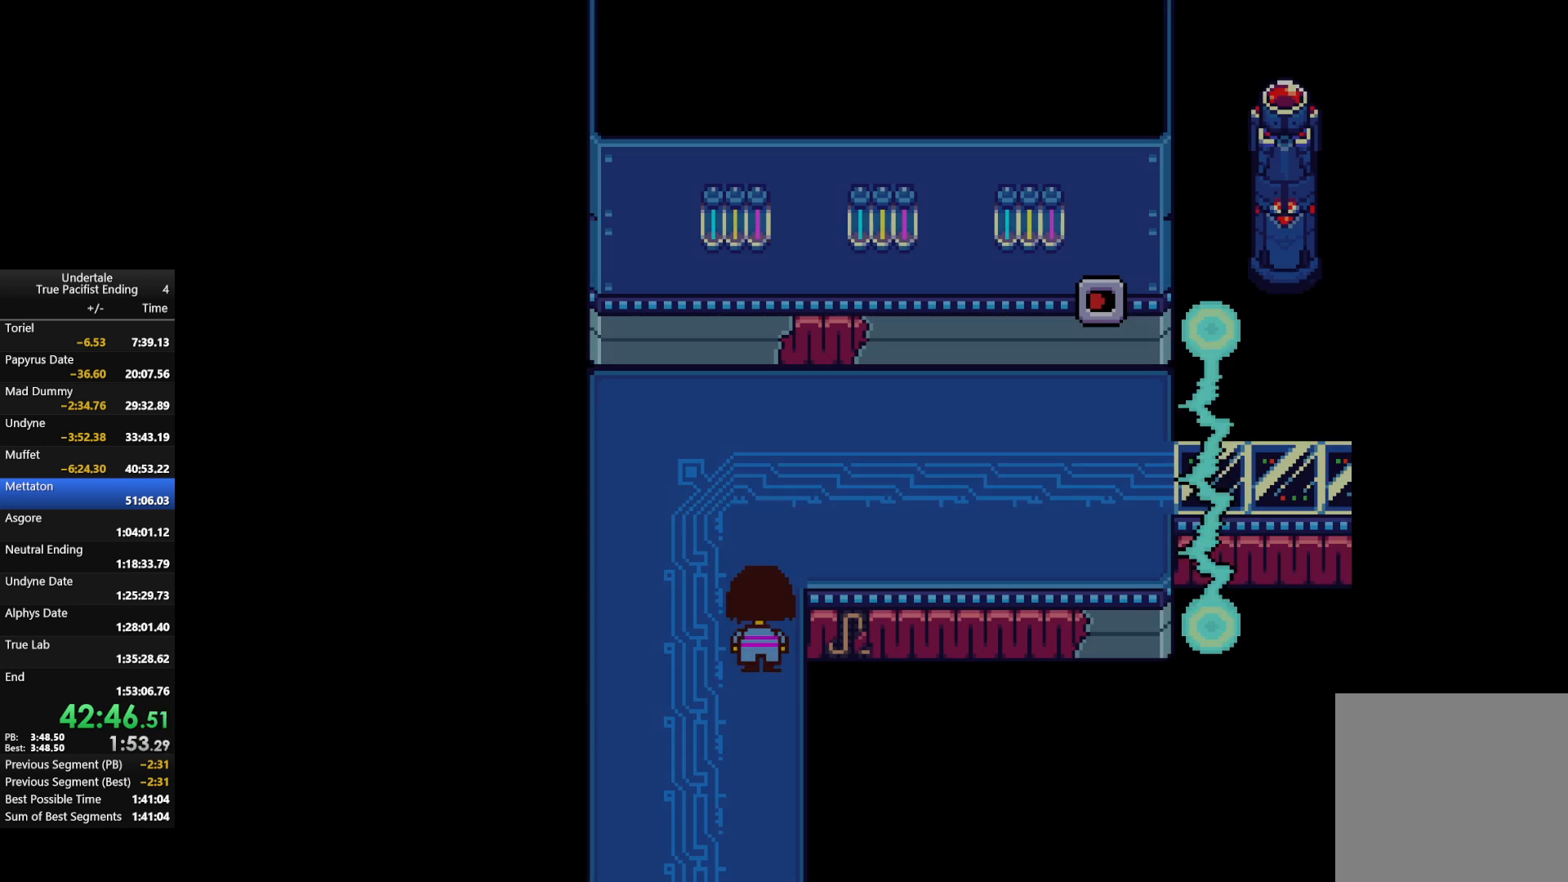
{"keys": ["right", "up"], "events": []}
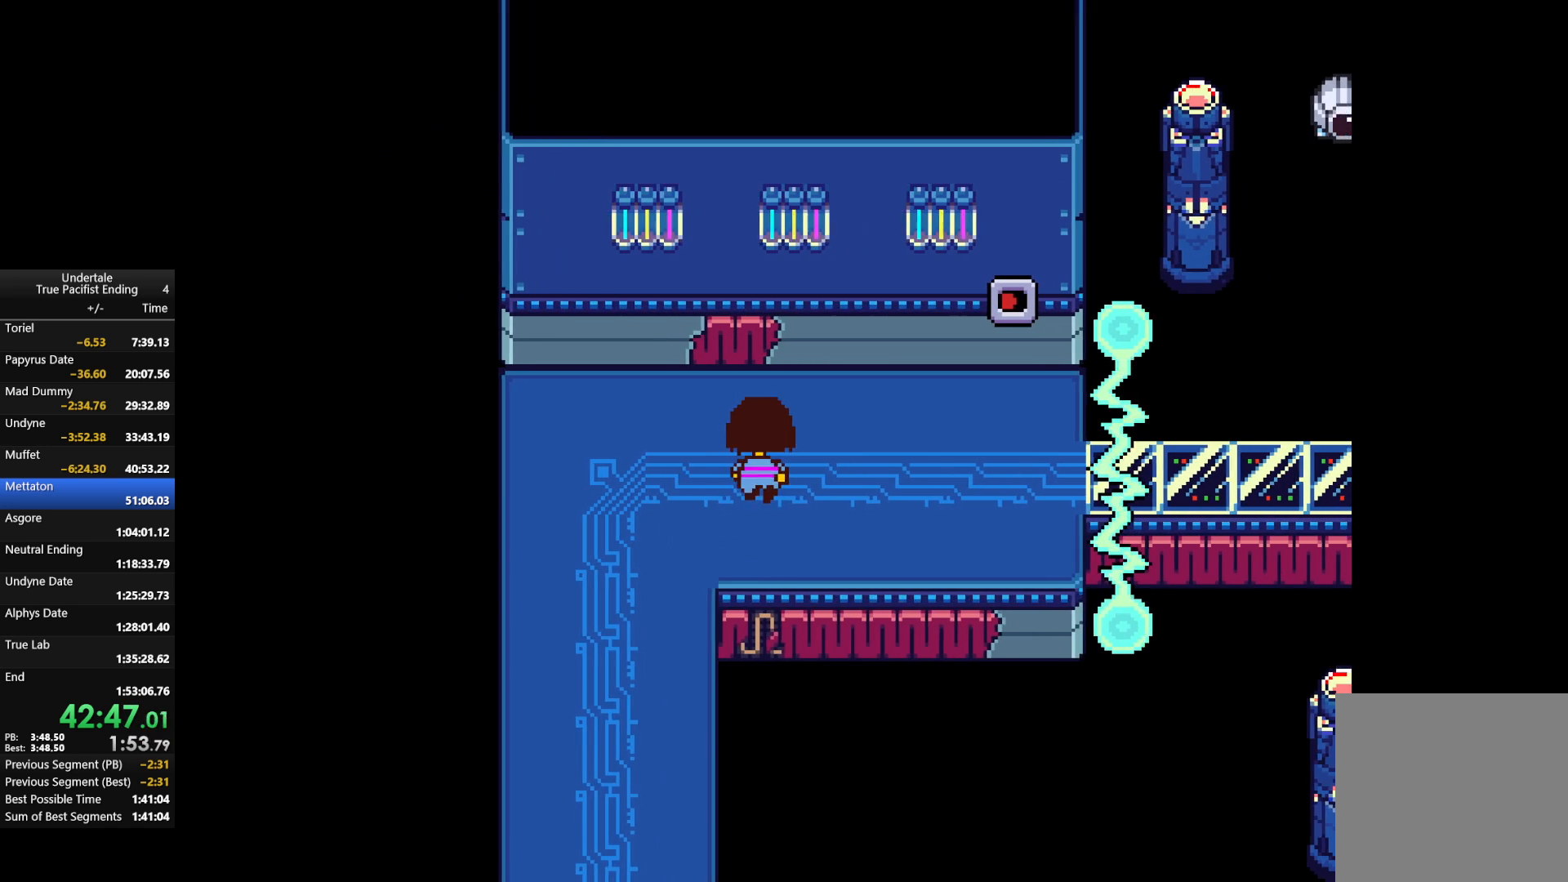
{"keys": ["right", "x", "z"], "events": [[33, "up", "up"], [33, "z", "down"], [67, "x", "down"], [133, "z", "up"], [200, "return", "down"], [200, "shift", "down"], [200, "x", "up"], [233, "z", "down"], [300, "return", "up"], [300, "shift", "up"], [300, "x", "down"], [333, "shift", "down"], [333, "z", "up"], [367, "return", "down"], [367, "x", "up"], [433, "return", "up"], [433, "shift", "up"], [433, "z", "down"], [467, "x", "down"]]}
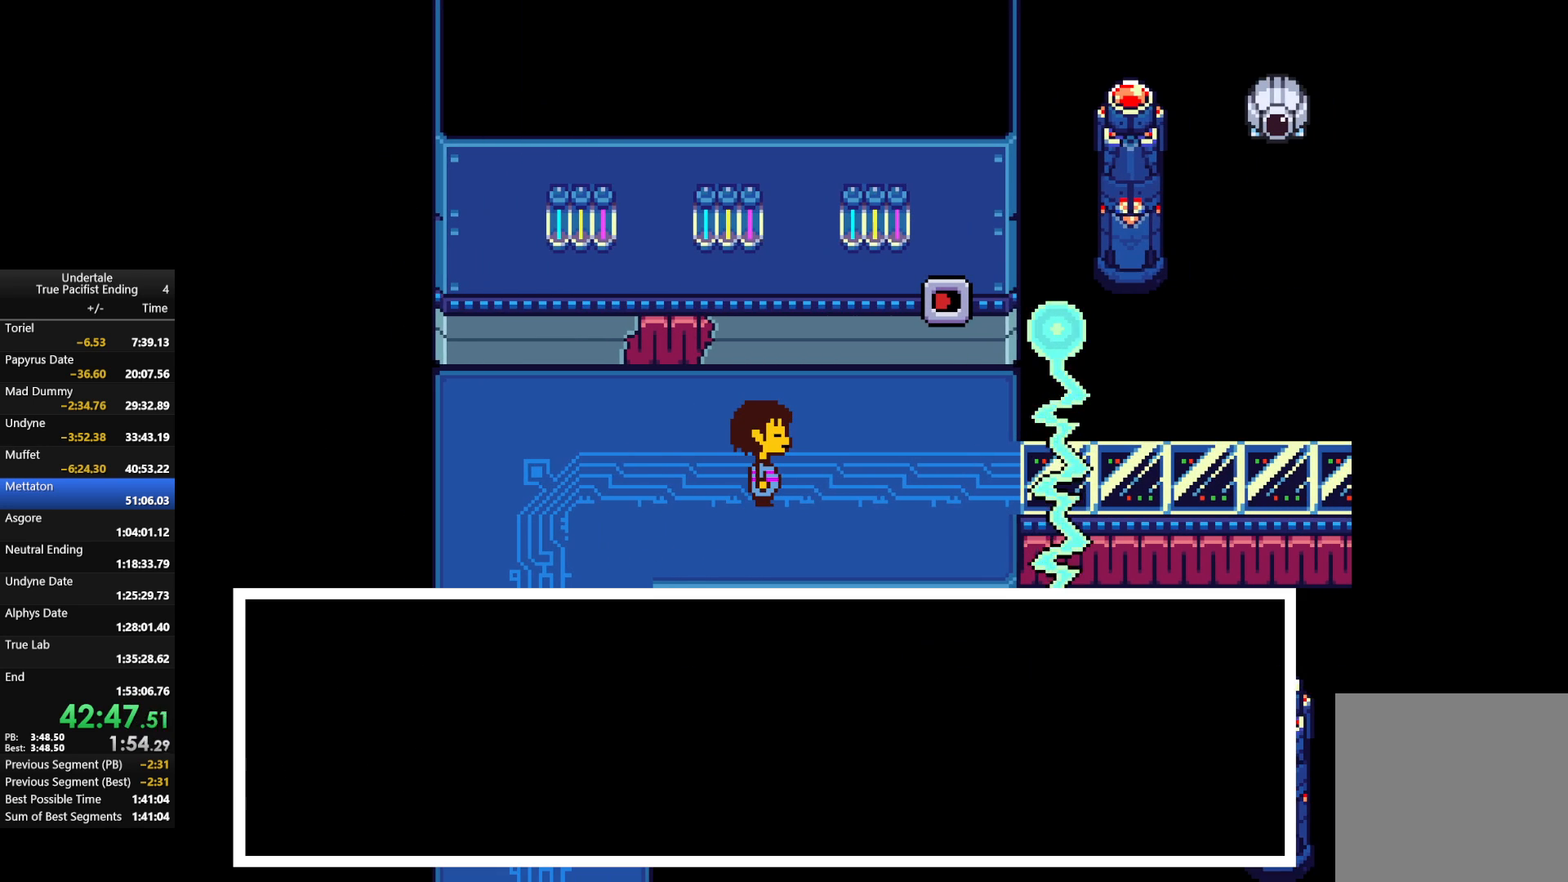
{"keys": ["right", "x", "z"], "events": [[33, "return", "down"], [33, "shift", "down"], [33, "x", "up"], [33, "z", "up"], [67, "return", "up"], [67, "shift", "up"], [67, "z", "down"], [133, "x", "down"], [167, "shift", "down"], [167, "z", "up"], [200, "shift", "up"], [200, "x", "up"], [267, "z", "down"], [300, "shift", "down"], [300, "x", "down"], [367, "shift", "up"], [367, "x", "up"], [367, "z", "up"], [400, "return", "down"], [400, "shift", "down"], [433, "return", "up"], [433, "shift", "up"], [433, "x", "down"], [433, "z", "down"]]}
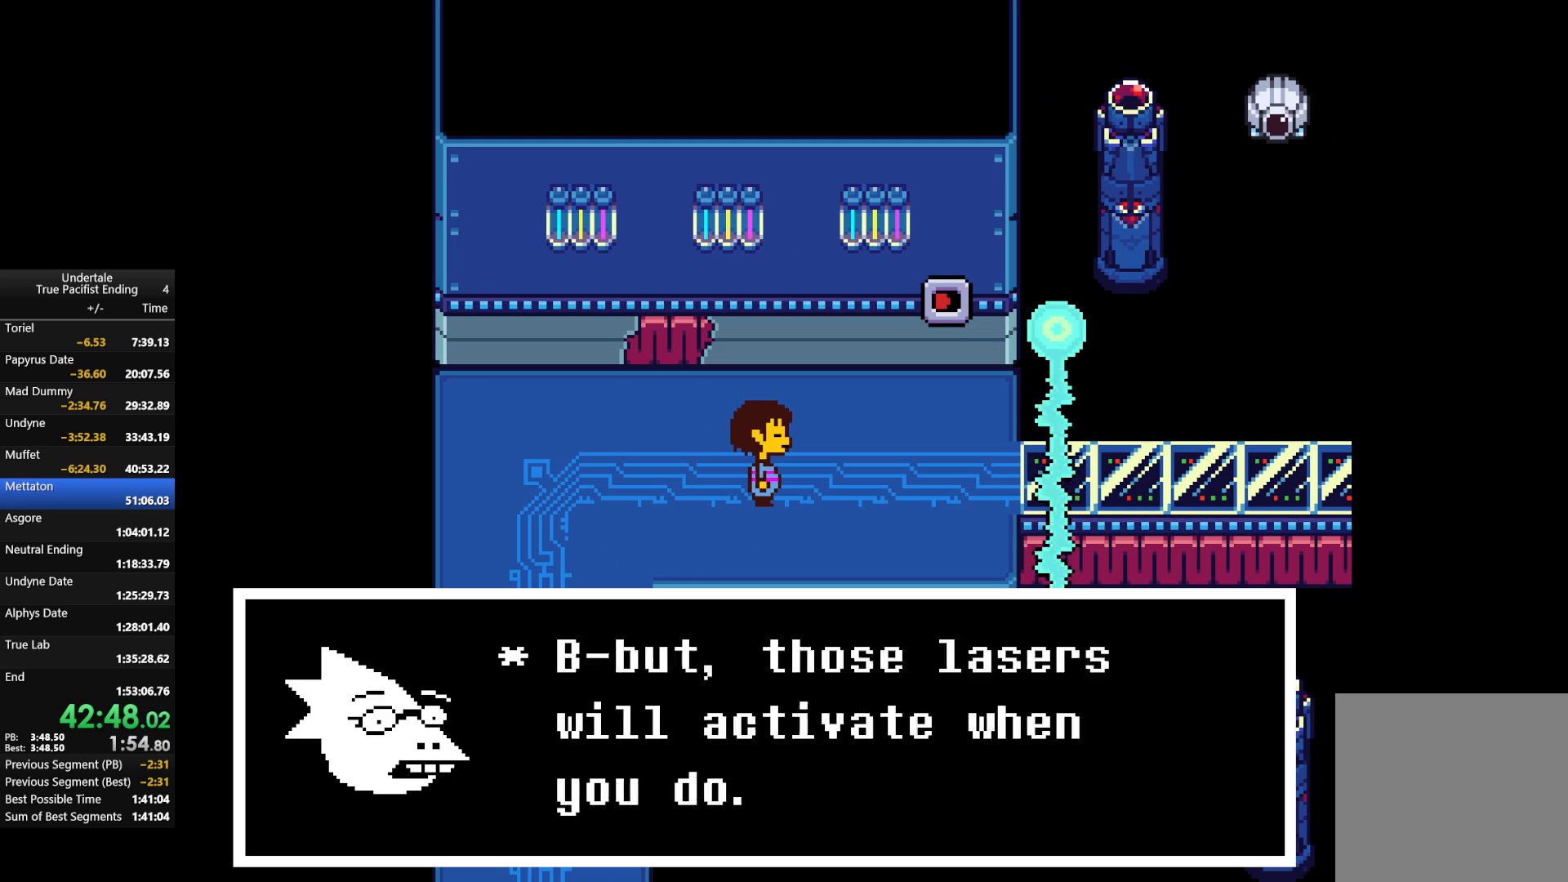
{"keys": ["right", "shift", "up", "x", "z"], "events": [[33, "return", "down"], [33, "shift", "down"], [33, "x", "up"], [33, "z", "up"], [100, "return", "up"], [100, "shift", "up"], [133, "shift", "down"], [133, "x", "down"], [133, "z", "down"], [233, "return", "down"], [233, "x", "up"], [233, "z", "up"], [267, "shift", "up"], [267, "z", "down"], [333, "up", "down"], [333, "x", "down"], [367, "return", "up"], [367, "z", "up"], [400, "x", "up"], [467, "shift", "down"], [467, "z", "down"], [500, "x", "down"]]}
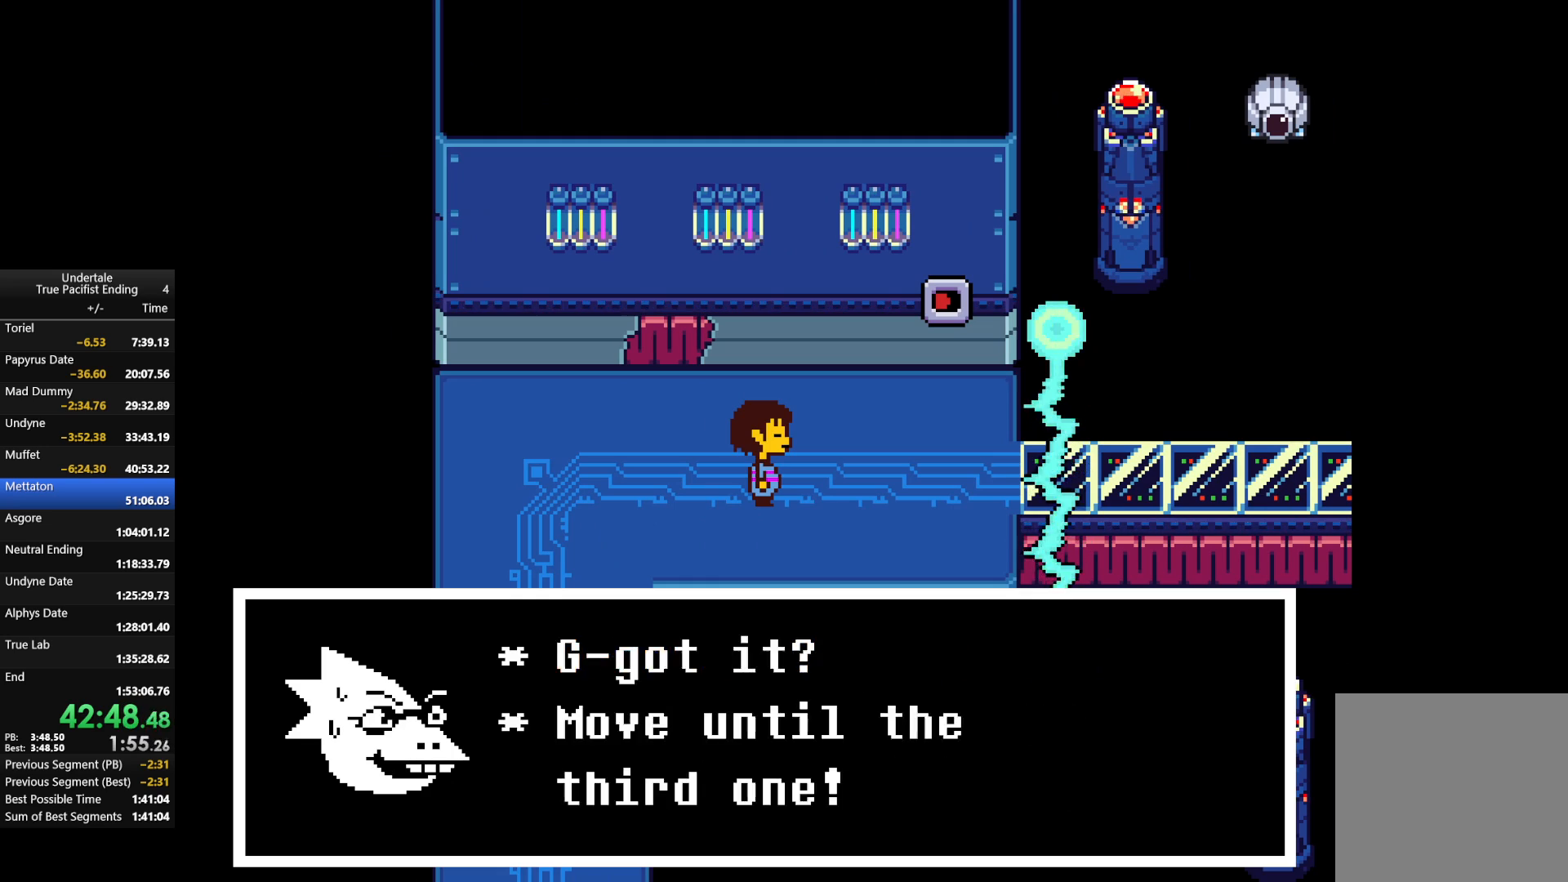
{"keys": ["return", "right", "shift", "up", "z"], "events": [[67, "shift", "up"], [67, "z", "up"], [100, "x", "up"], [133, "return", "down"], [133, "shift", "down"], [133, "z", "down"], [200, "return", "up"], [200, "x", "down"], [233, "shift", "up"], [233, "x", "up"], [233, "z", "up"], [300, "z", "down"], [333, "shift", "down"], [333, "x", "down"], [400, "shift", "up"], [400, "z", "up"], [433, "x", "up"], [467, "return", "down"], [467, "shift", "down"], [467, "z", "down"]]}
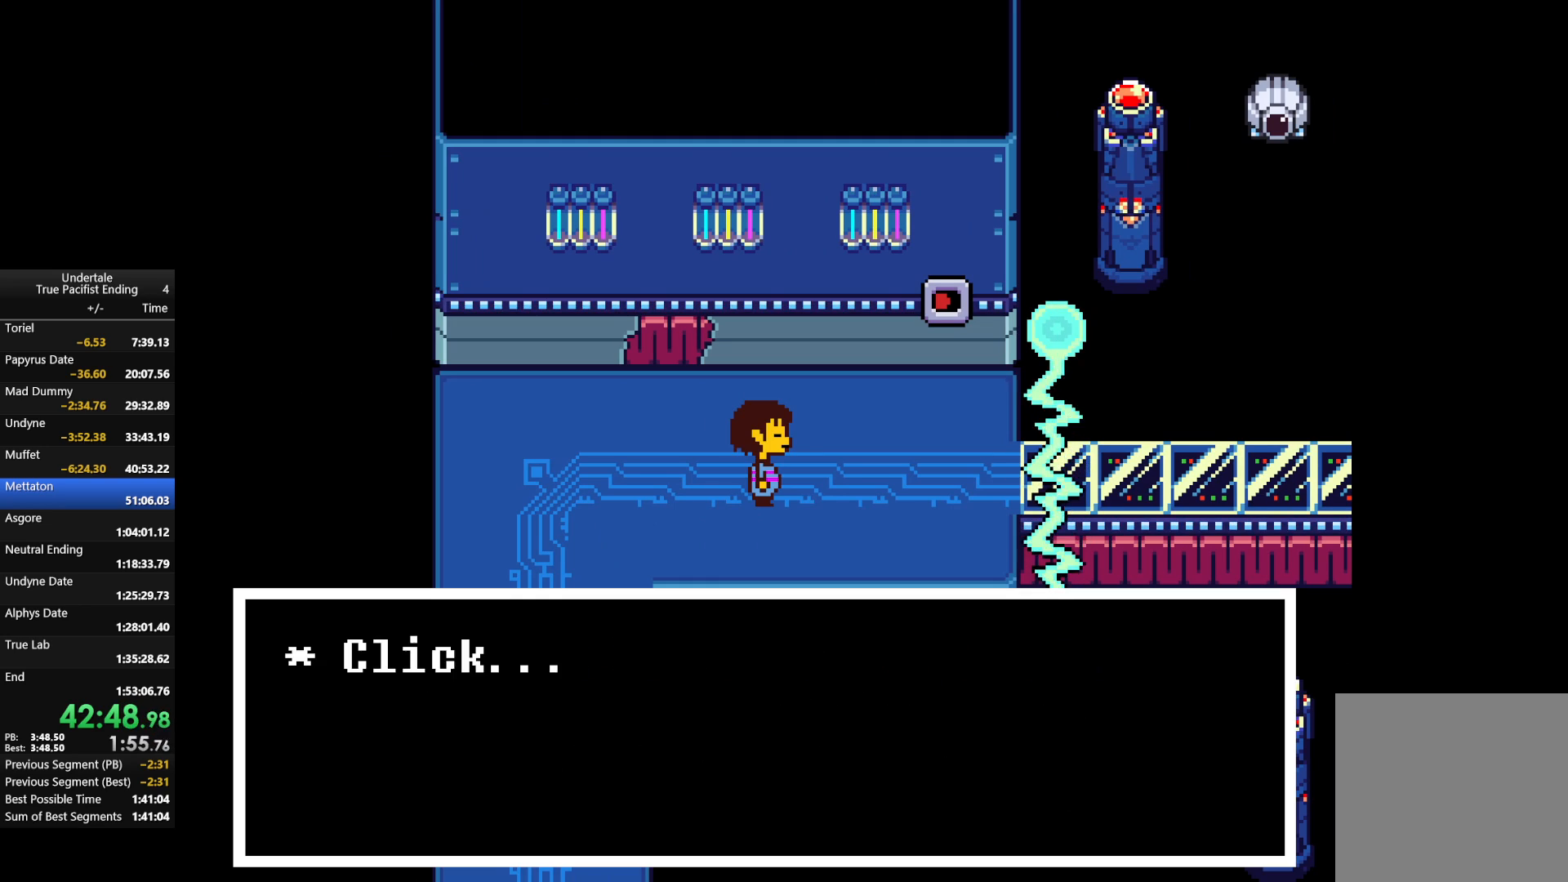
{"keys": ["right", "up", "z"], "events": [[33, "return", "up"], [33, "x", "down"], [67, "shift", "up"], [67, "z", "up"], [100, "shift", "down"], [100, "x", "up"], [167, "return", "down"], [167, "x", "down"], [167, "z", "down"], [200, "return", "up"], [200, "shift", "up"], [300, "shift", "down"], [300, "x", "up"], [300, "z", "up"], [367, "return", "down"], [400, "z", "down"], [467, "return", "up"], [467, "shift", "up"]]}
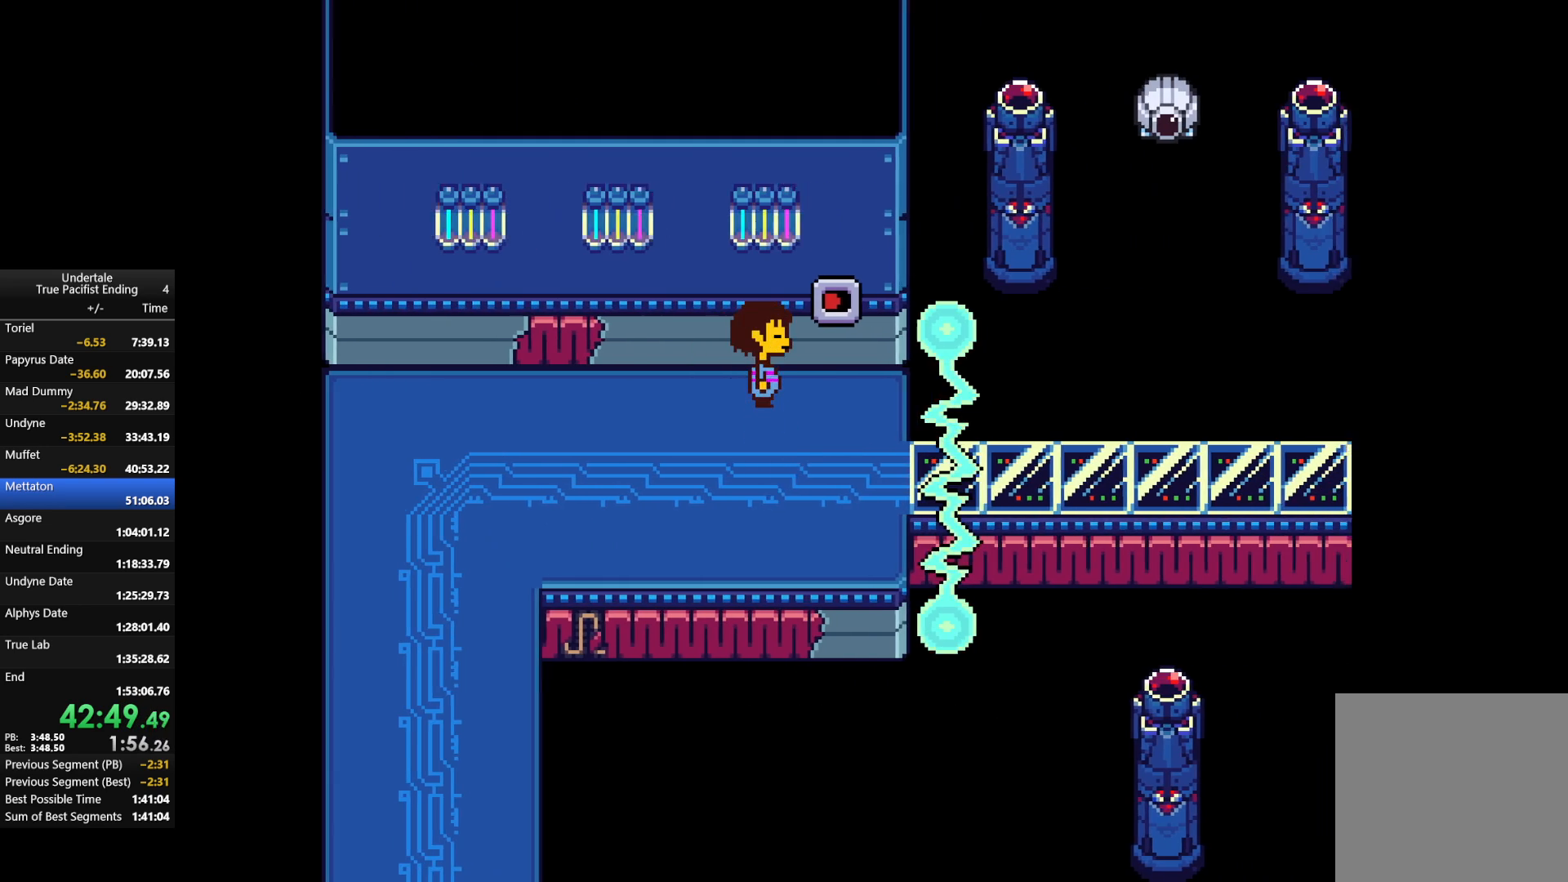
{"keys": ["up"], "events": [[33, "z", "up"], [233, "z", "down"], [267, "right", "up"], [367, "z", "up"]]}
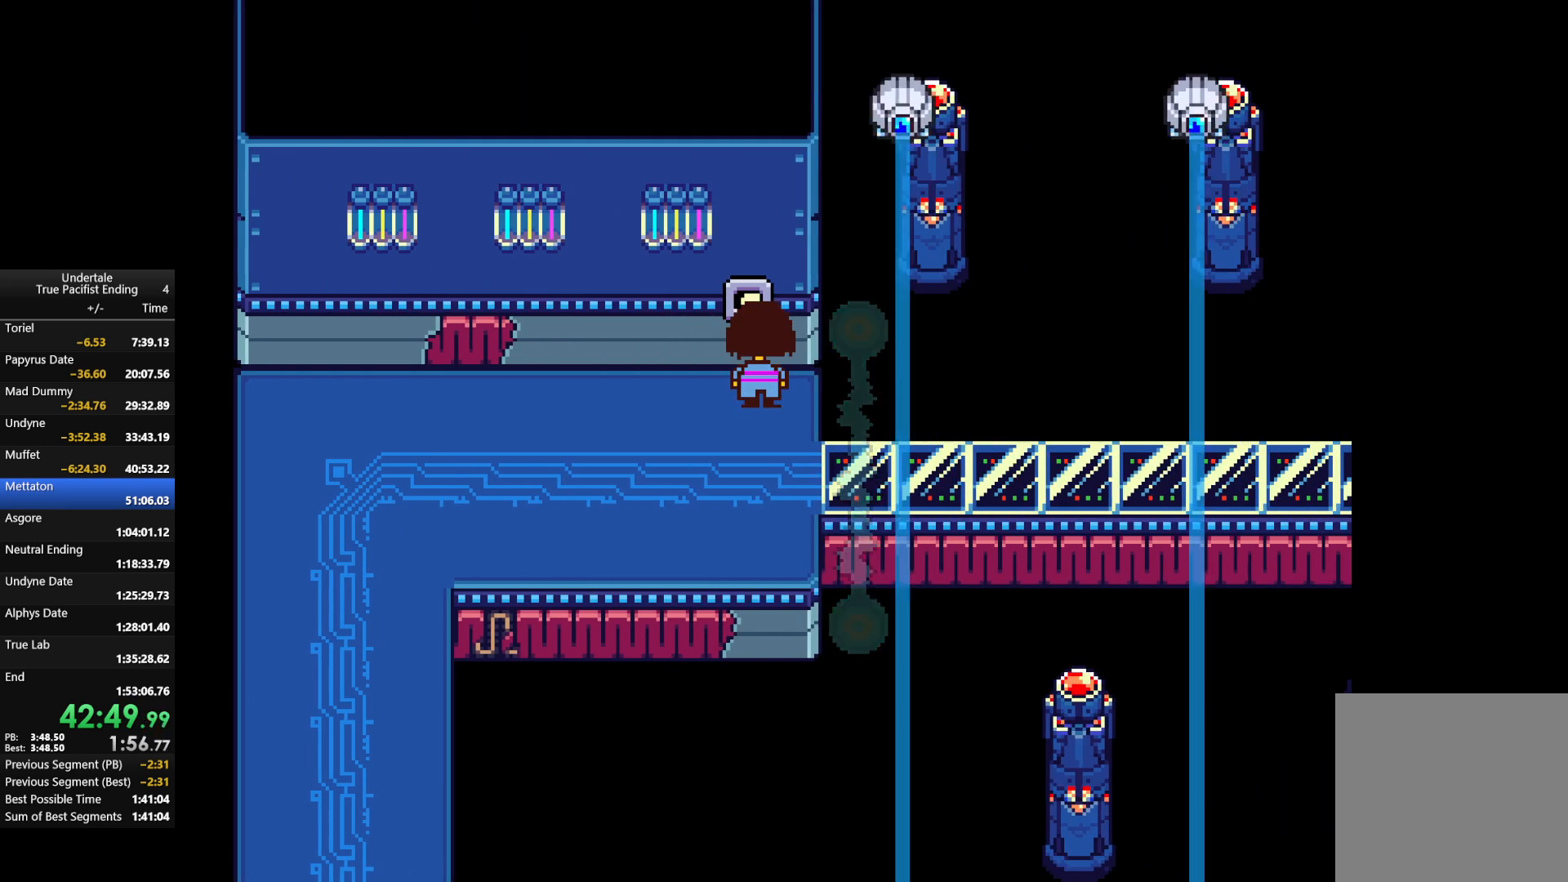
{"keys": [], "events": [[100, "up", "up"]]}
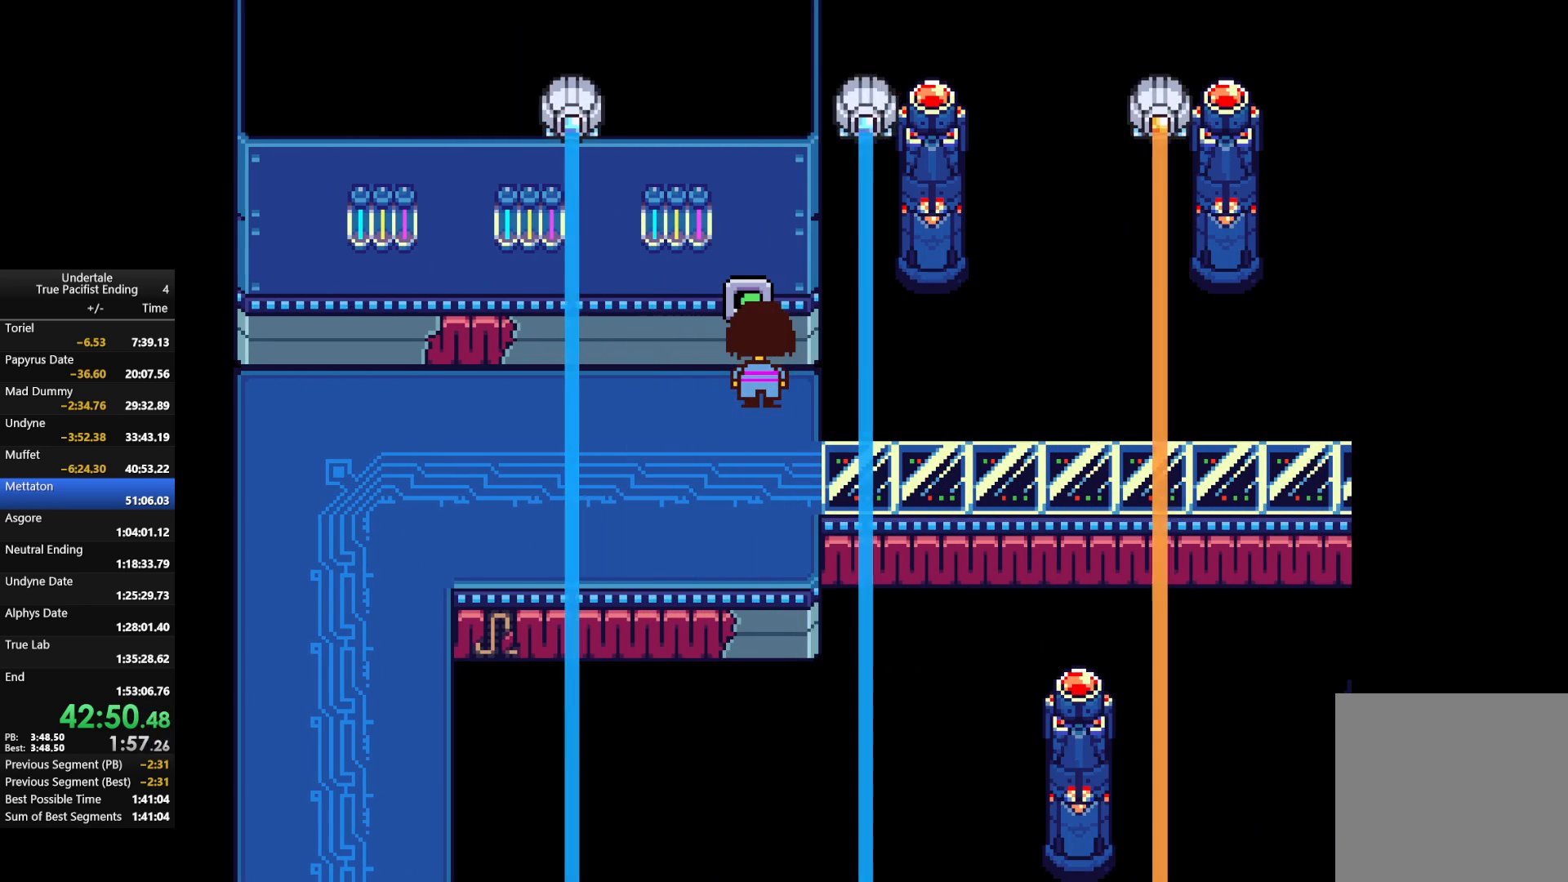
{"keys": ["down", "right"], "events": [[400, "down", "down"], [400, "right", "down"]]}
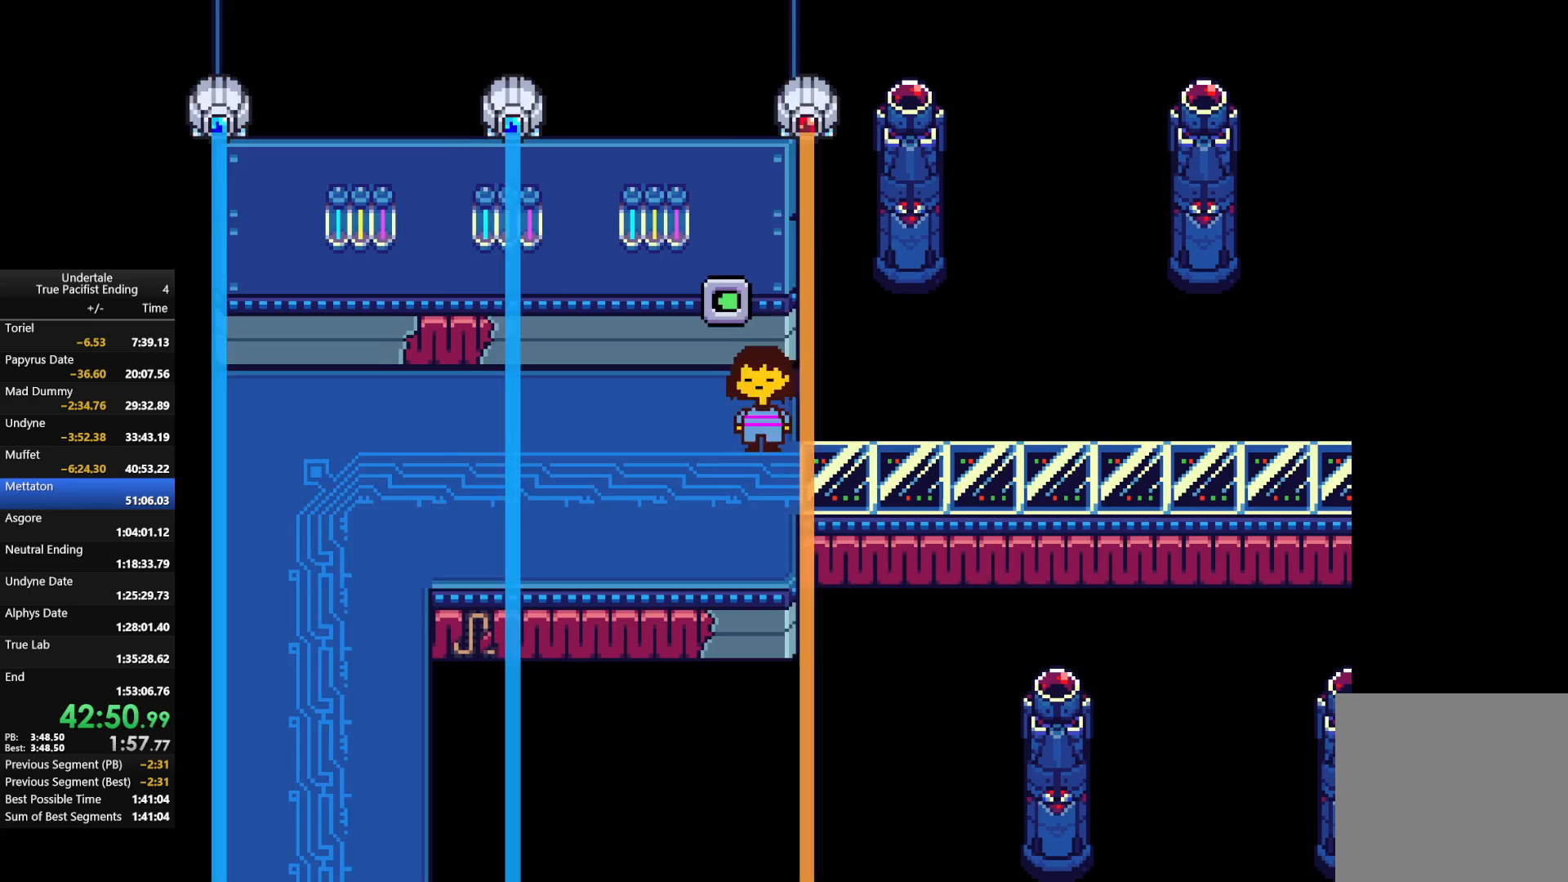
{"keys": ["right"], "events": [[267, "down", "up"]]}
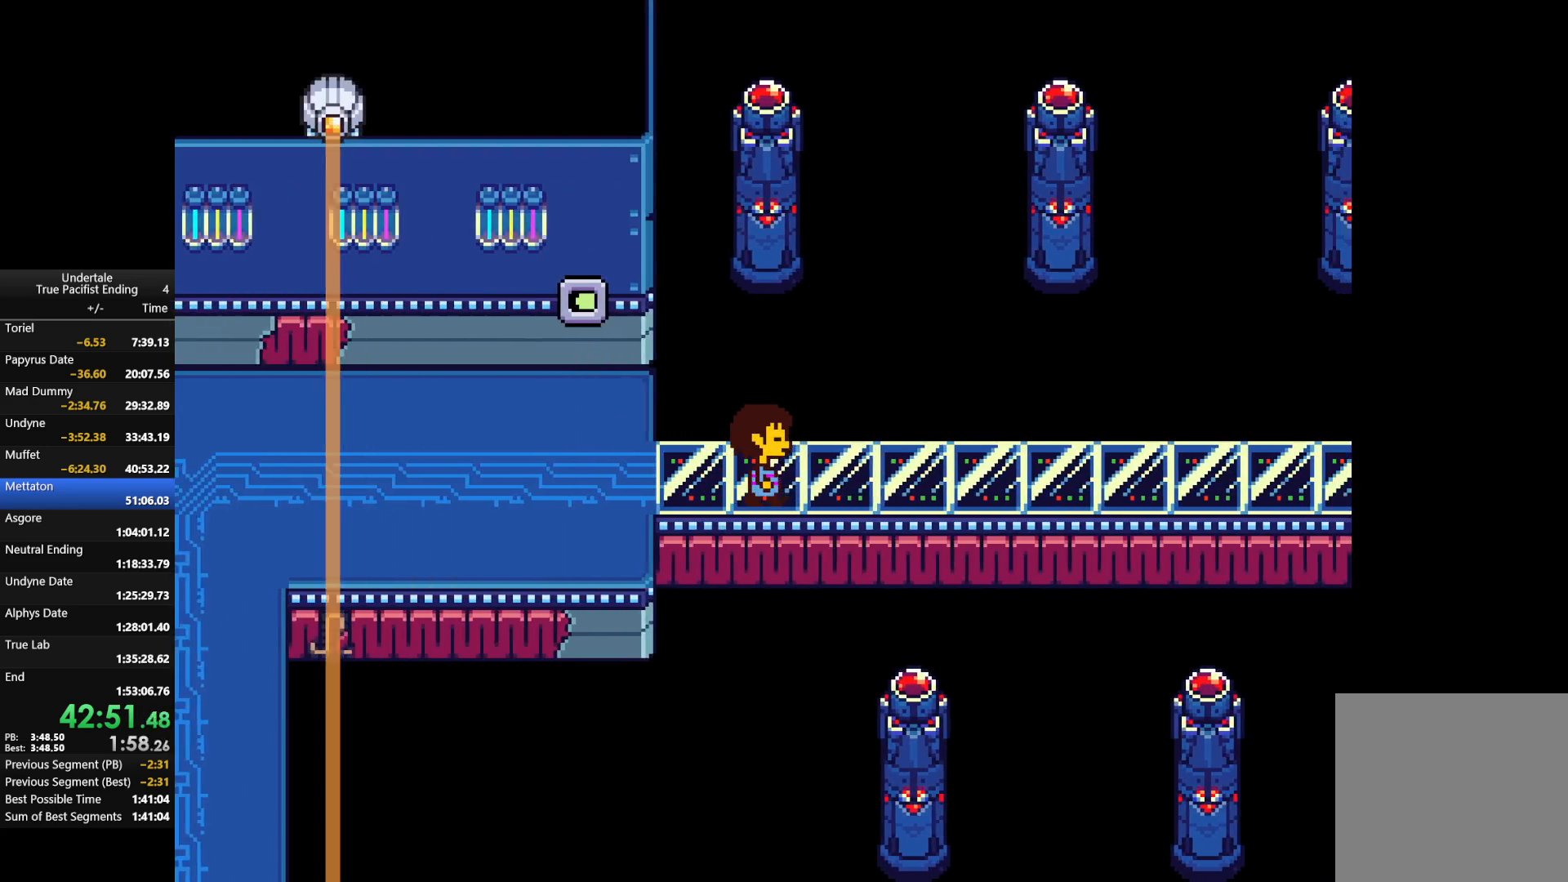
{"keys": ["right"], "events": []}
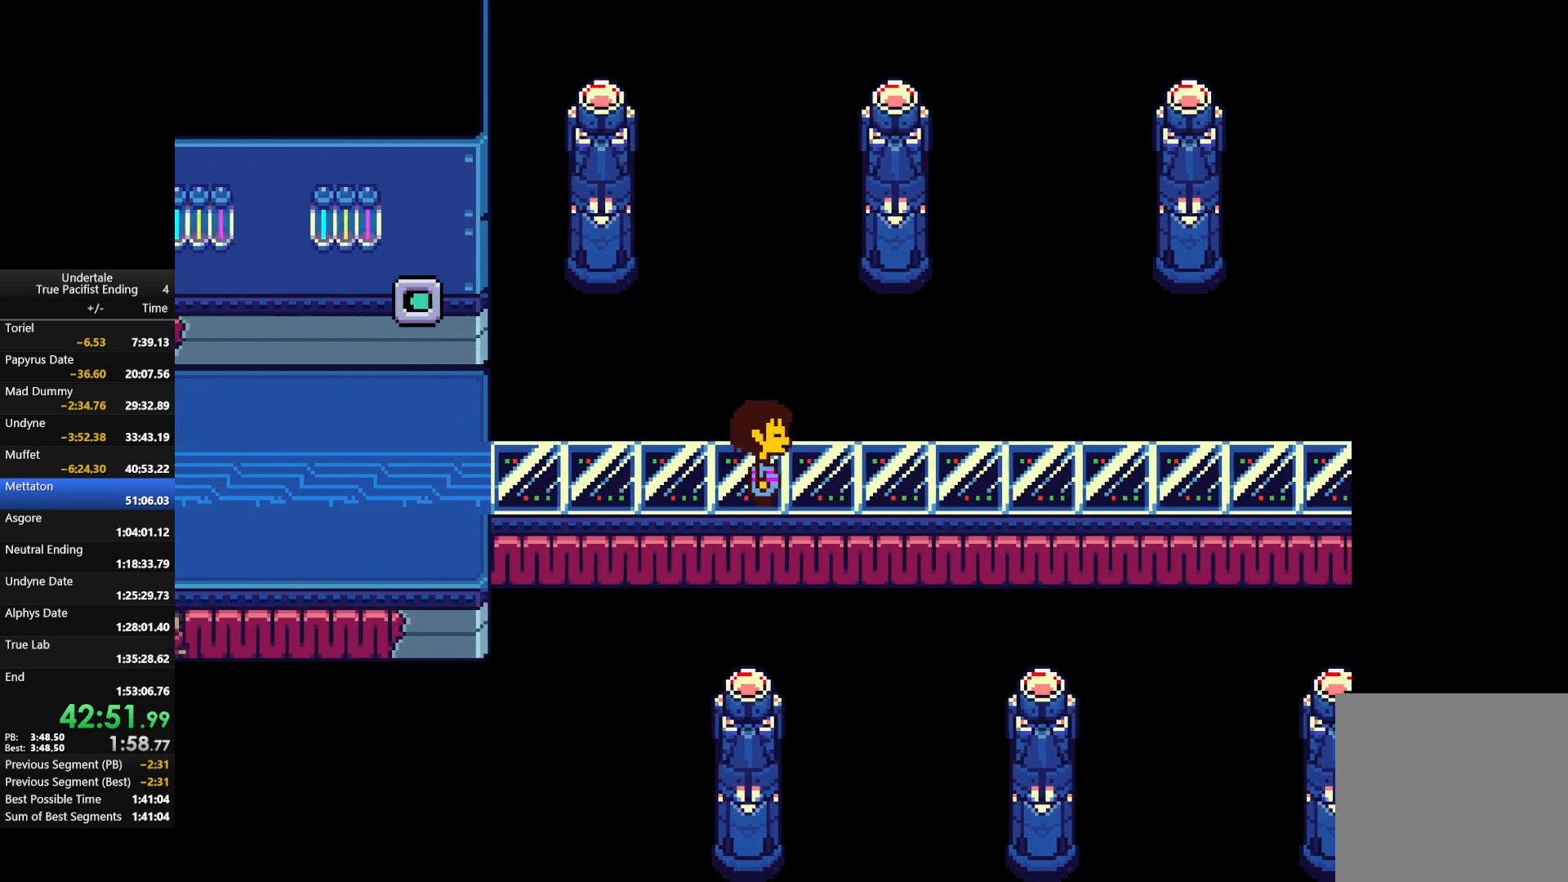
{"keys": ["right"], "events": []}
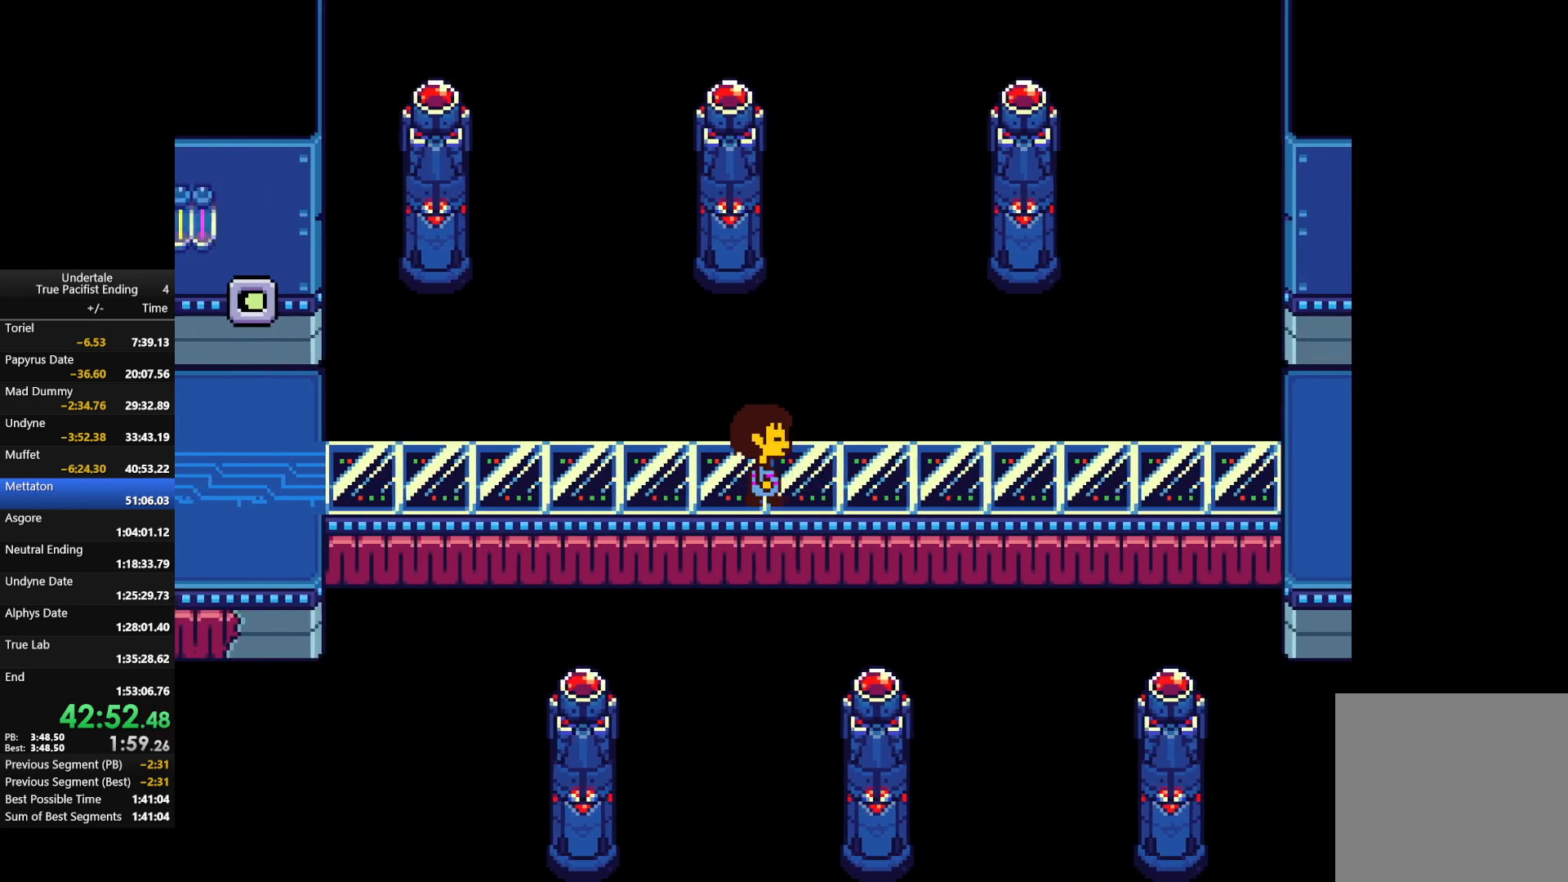
{"keys": ["right"], "events": []}
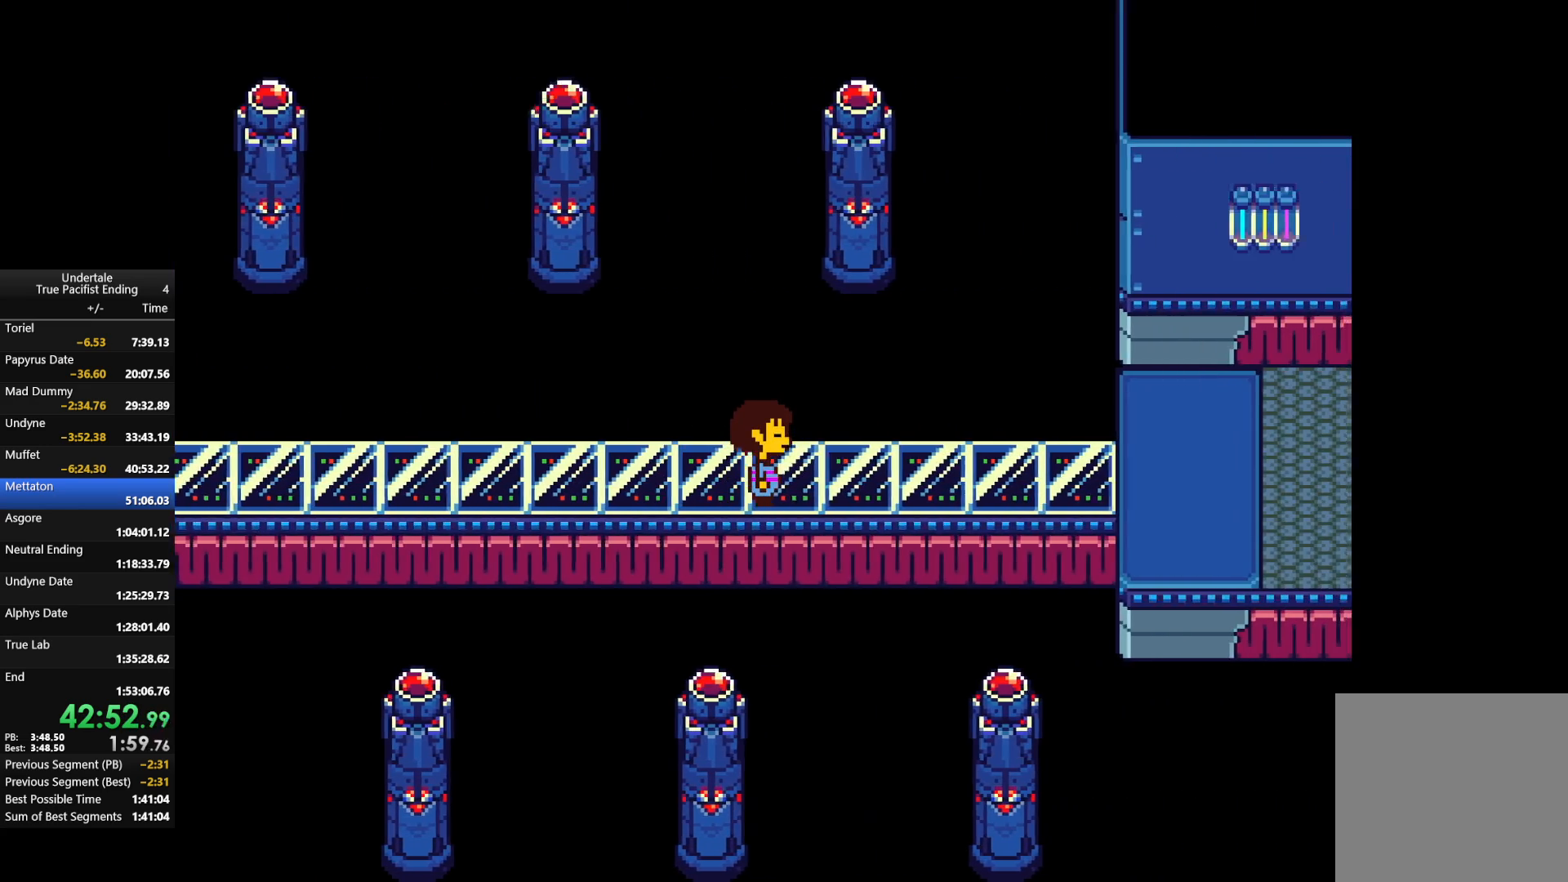
{"keys": ["right", "x", "z"], "events": [[100, "return", "down"], [100, "shift", "down"], [100, "x", "down"], [133, "z", "down"], [200, "return", "up"], [200, "shift", "up"], [200, "x", "up"], [200, "z", "up"], [300, "return", "down"], [300, "shift", "down"], [300, "x", "down"], [300, "z", "down"], [333, "return", "up"], [333, "shift", "up"], [400, "x", "up"], [400, "z", "up"], [433, "return", "down"], [433, "shift", "down"], [467, "return", "up"], [467, "shift", "up"], [467, "x", "down"], [467, "z", "down"]]}
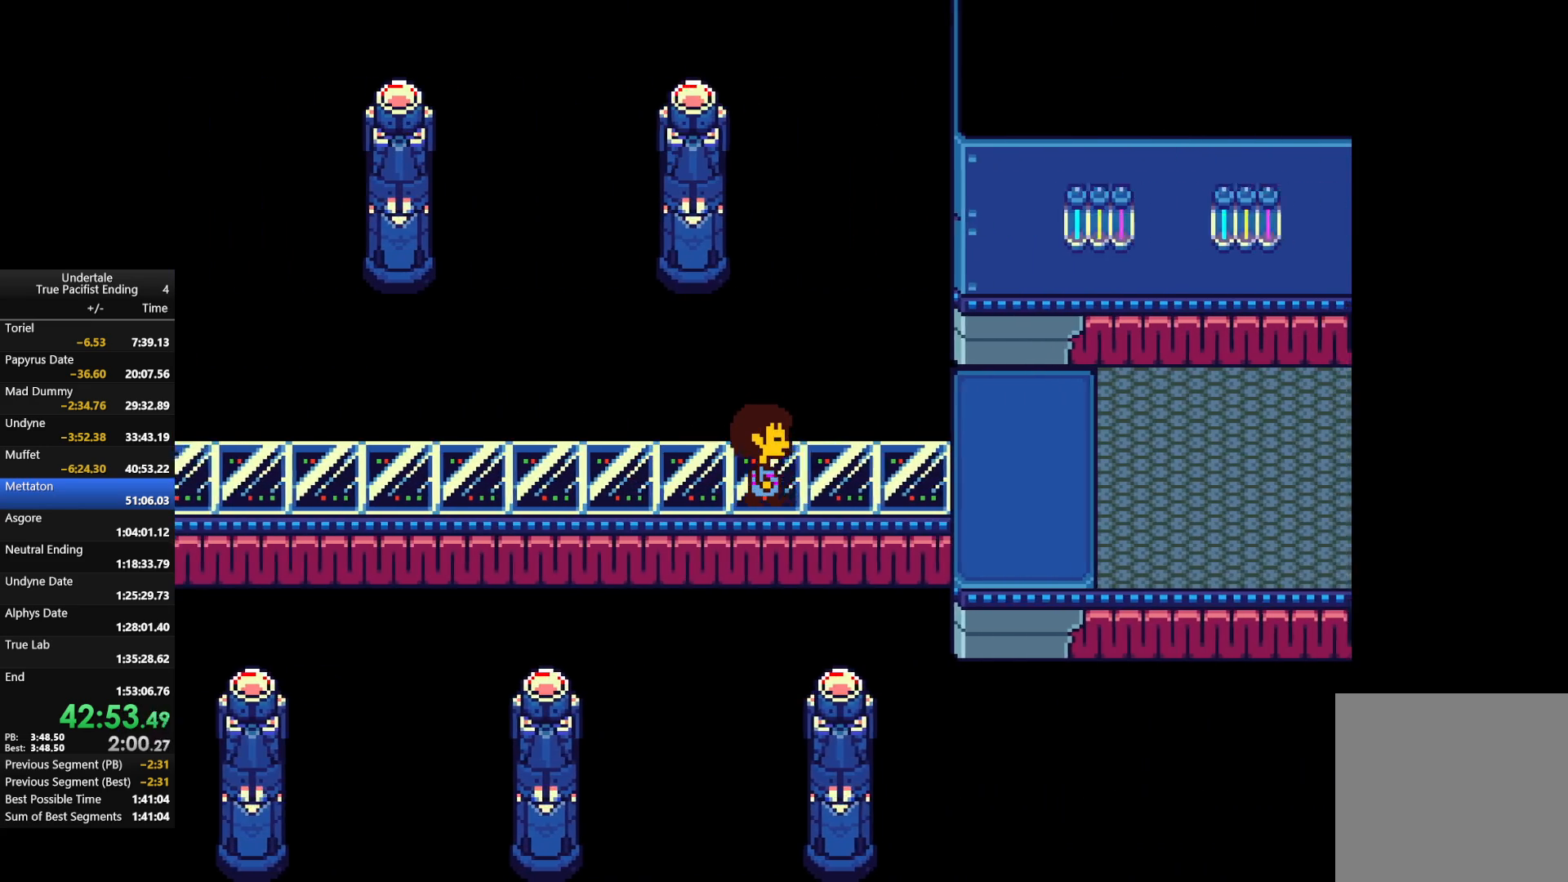
{"keys": ["return", "right", "shift", "x", "z"], "events": [[33, "z", "up"], [67, "return", "down"], [67, "shift", "down"], [67, "x", "up"], [100, "return", "up"], [167, "shift", "up"], [167, "x", "down"], [167, "z", "down"], [200, "return", "down"], [200, "shift", "down"], [200, "x", "up"], [200, "z", "up"], [267, "return", "up"], [267, "shift", "up"], [300, "x", "down"], [300, "z", "down"], [333, "return", "down"], [333, "shift", "down"], [400, "return", "up"], [400, "shift", "up"], [400, "x", "up"], [400, "z", "up"], [500, "return", "down"], [500, "shift", "down"], [500, "x", "down"], [500, "z", "down"]]}
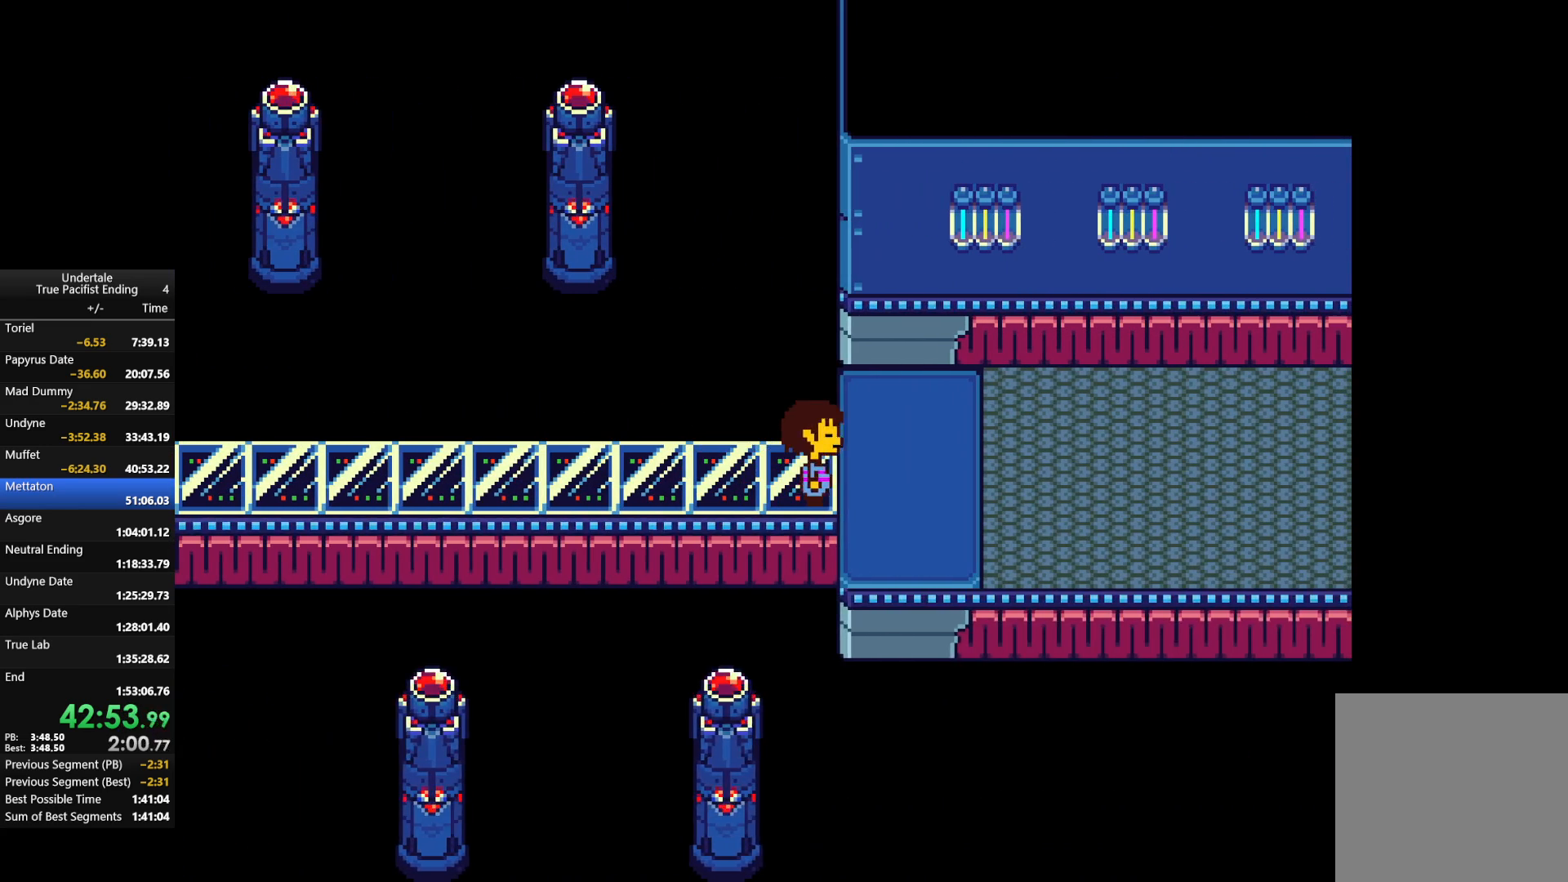
{"keys": ["return", "right", "shift"], "events": [[33, "return", "up"], [33, "shift", "up"], [33, "z", "up"], [100, "return", "down"], [100, "shift", "down"], [100, "x", "up"], [133, "return", "up"], [167, "shift", "up"], [167, "x", "down"], [167, "z", "down"], [233, "return", "down"], [233, "shift", "down"], [267, "return", "up"], [267, "x", "up"], [267, "z", "up"], [333, "shift", "up"], [367, "return", "down"], [367, "shift", "down"], [367, "x", "down"], [367, "z", "down"], [400, "return", "up"], [400, "shift", "up"], [467, "x", "up"], [467, "z", "up"], [500, "return", "down"], [500, "shift", "down"]]}
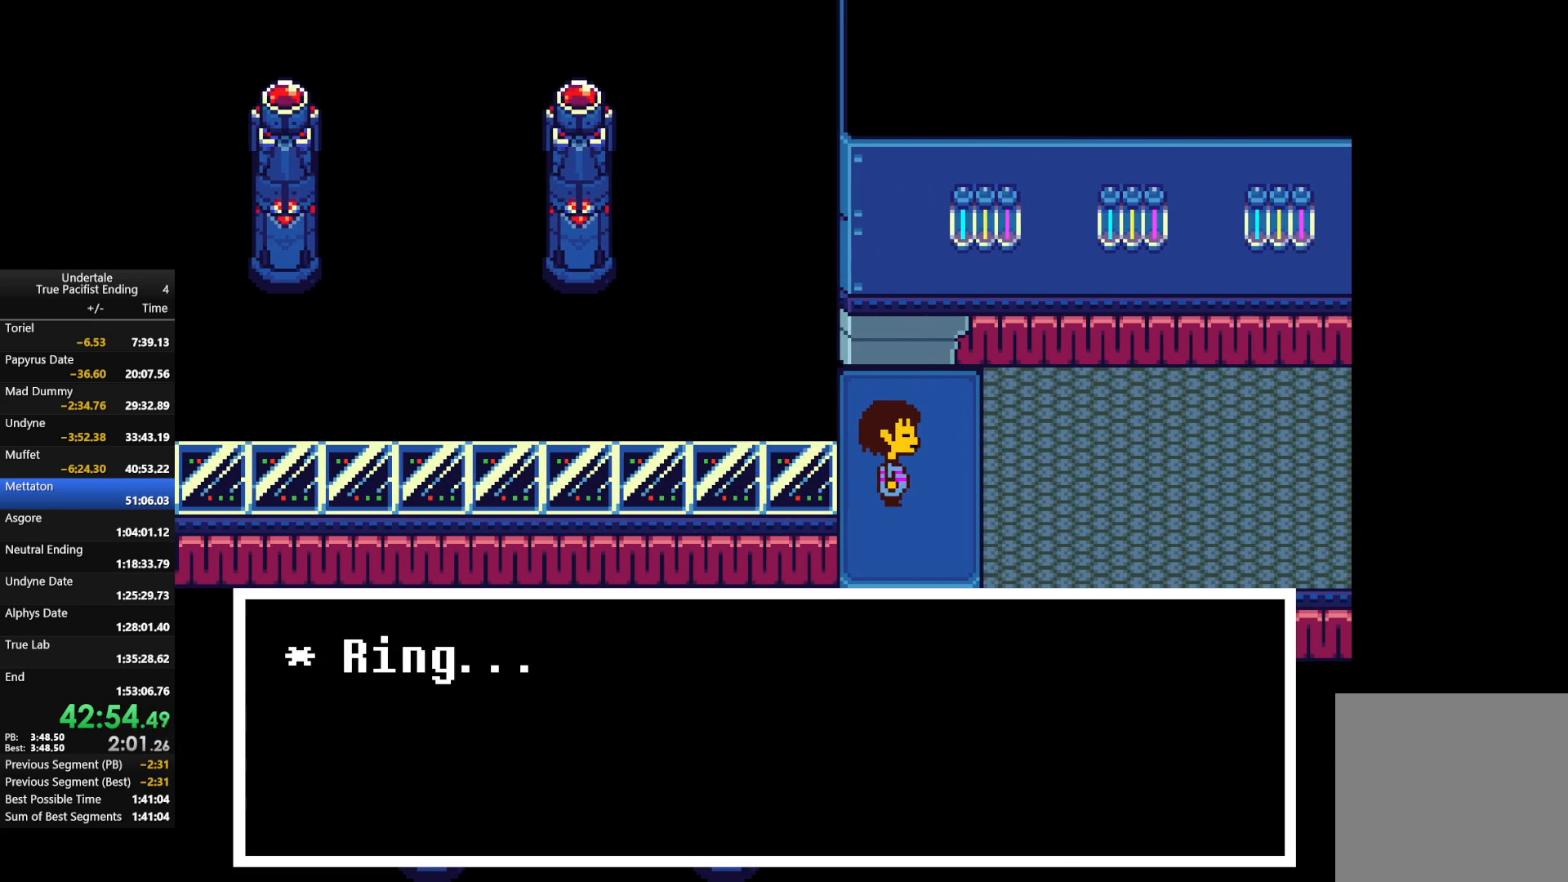
{"keys": ["return", "right", "shift"], "events": [[67, "return", "up"], [67, "shift", "up"], [67, "x", "down"], [67, "z", "down"], [100, "return", "down"], [100, "shift", "down"], [100, "x", "up"], [100, "z", "up"], [167, "return", "up"], [167, "shift", "up"], [200, "x", "down"], [200, "z", "down"], [233, "return", "down"], [233, "shift", "down"], [233, "z", "up"], [300, "return", "up"], [300, "shift", "up"], [300, "x", "up"], [333, "x", "down"], [333, "z", "down"], [367, "shift", "down"], [433, "shift", "up"], [433, "x", "up"], [433, "z", "up"], [467, "return", "down"], [467, "shift", "down"]]}
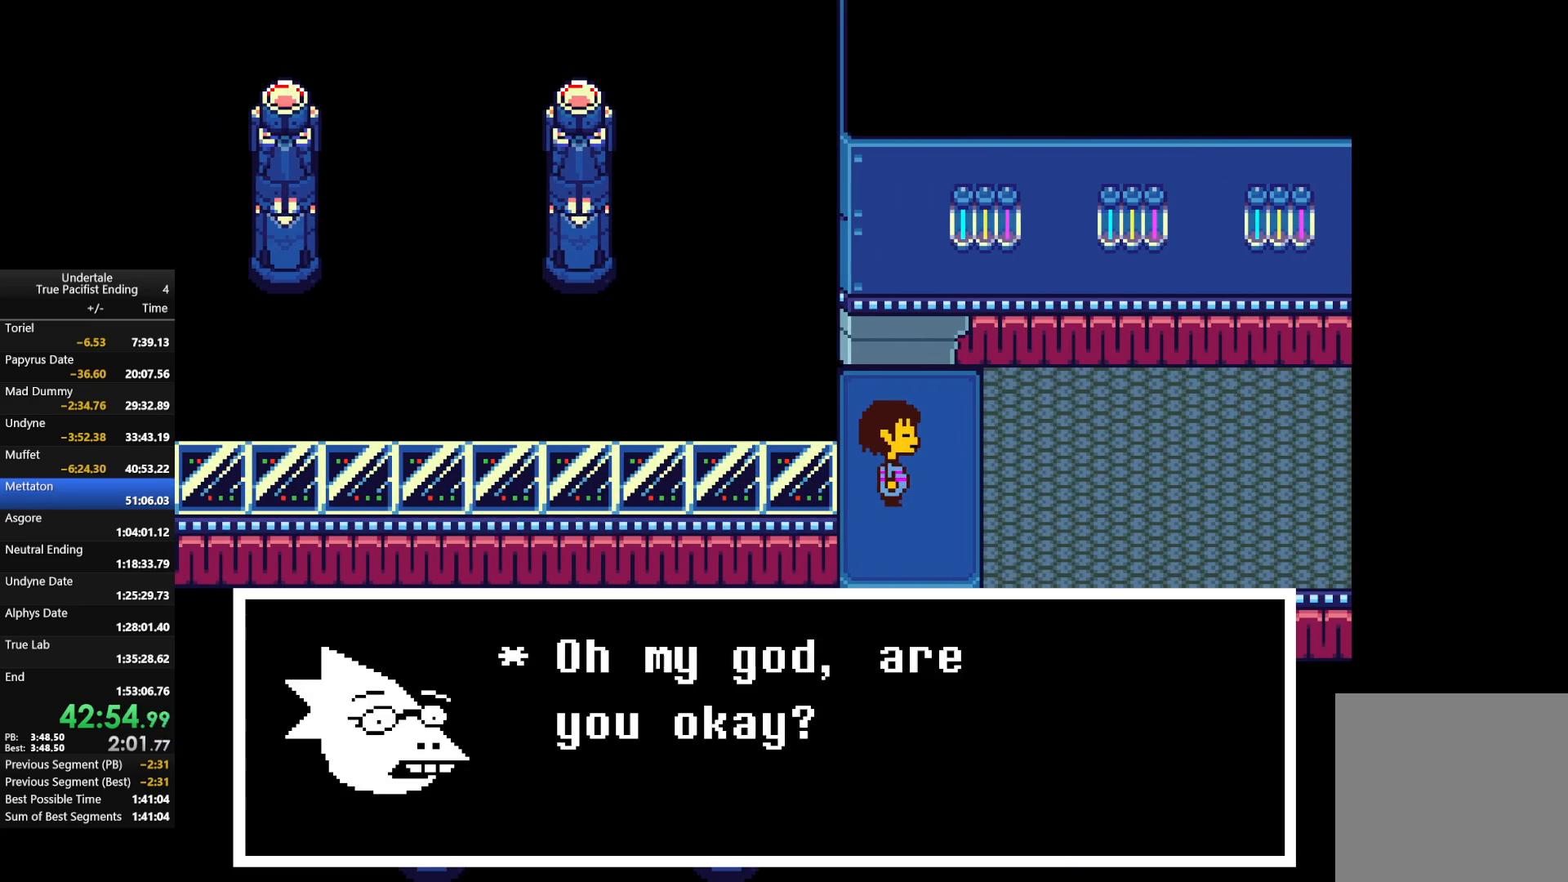
{"keys": ["right"], "events": [[33, "return", "up"], [33, "shift", "up"], [33, "x", "down"], [33, "z", "down"], [67, "shift", "down"], [67, "x", "up"], [67, "z", "up"], [133, "return", "down"], [133, "x", "down"], [133, "z", "down"], [167, "return", "up"], [167, "shift", "up"], [233, "return", "down"], [233, "shift", "down"], [233, "x", "up"], [233, "z", "up"], [267, "return", "up"], [267, "shift", "up"], [333, "x", "down"], [333, "z", "down"], [367, "return", "down"], [367, "shift", "down"], [367, "x", "up"], [367, "z", "up"], [433, "return", "up"], [433, "shift", "up"], [467, "return", "down"], [467, "shift", "down"], [467, "x", "down"], [467, "z", "down"], [500, "return", "up"], [500, "shift", "up"], [500, "x", "up"], [500, "z", "up"]]}
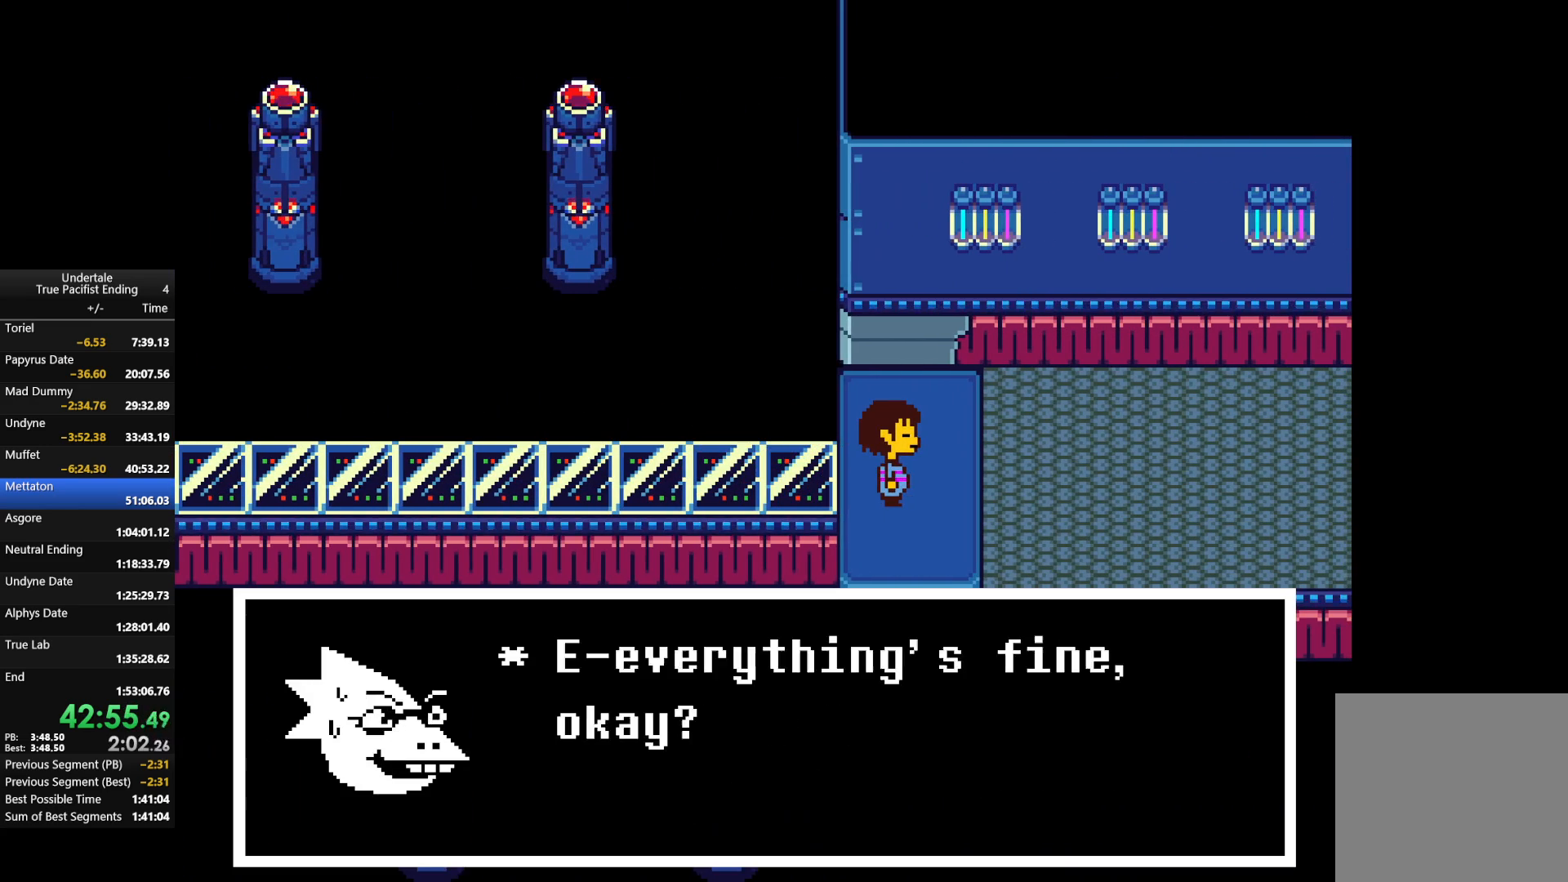
{"keys": ["return", "right", "shift"], "events": [[100, "return", "down"], [100, "shift", "down"], [100, "x", "down"], [100, "z", "down"], [167, "return", "up"], [167, "shift", "up"], [167, "z", "up"], [200, "return", "down"], [200, "shift", "down"], [200, "x", "up"], [233, "return", "up"], [233, "z", "down"], [300, "shift", "up"], [300, "x", "down"], [333, "return", "down"], [333, "shift", "down"], [333, "x", "up"], [333, "z", "up"], [367, "return", "up"], [433, "shift", "up"], [433, "x", "down"], [433, "z", "down"], [467, "return", "down"], [467, "shift", "down"], [467, "x", "up"], [467, "z", "up"]]}
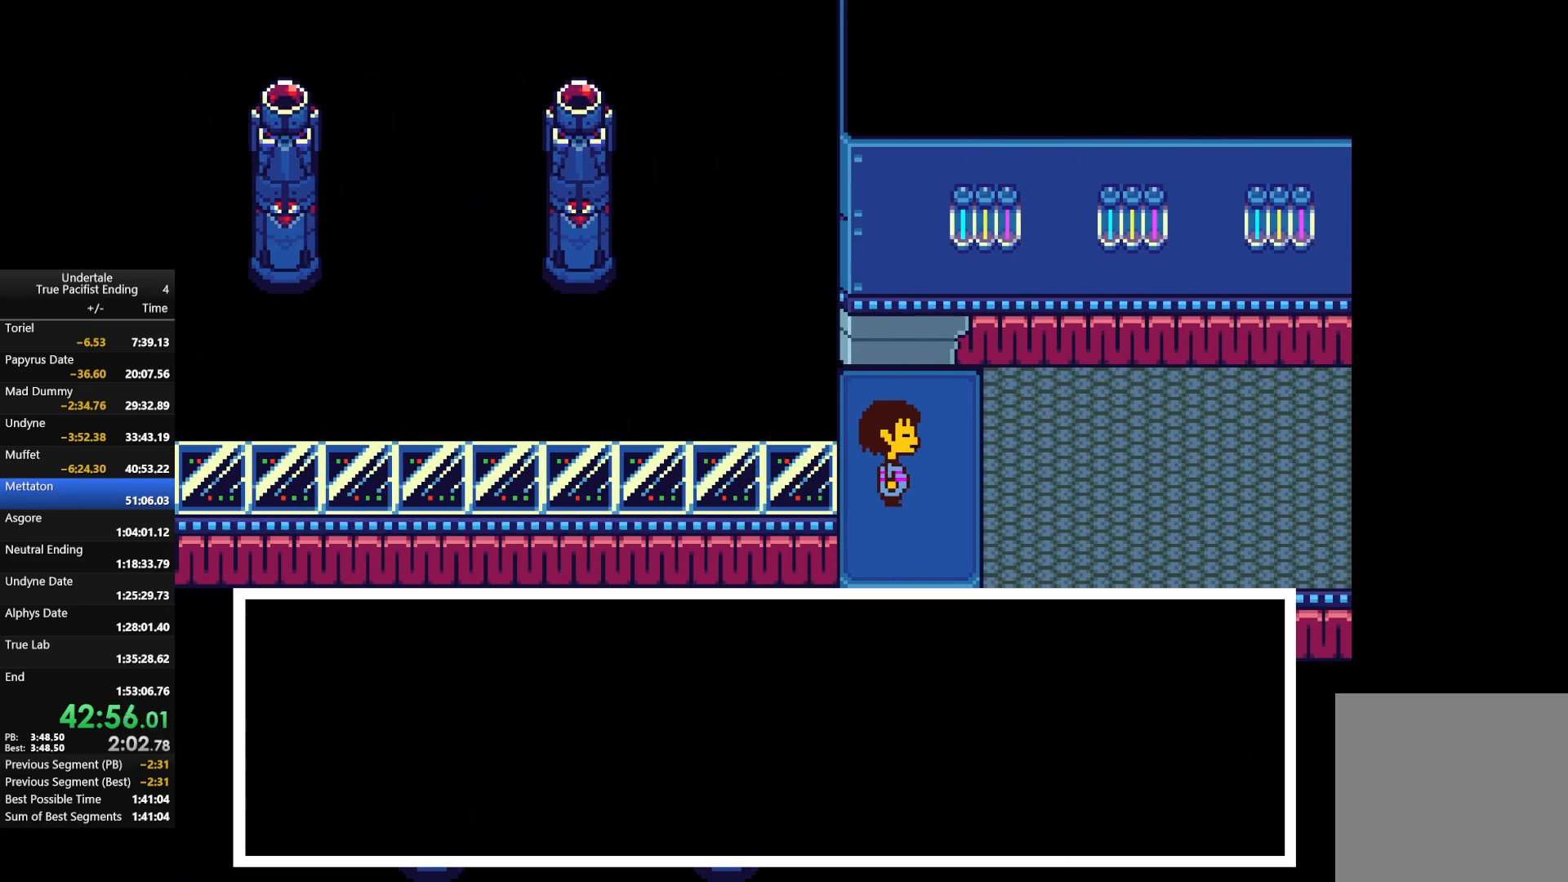
{"keys": ["right"], "events": [[33, "return", "up"], [33, "shift", "up"], [67, "return", "down"], [67, "shift", "down"], [67, "z", "down"], [133, "return", "up"], [133, "x", "down"], [167, "shift", "up"], [167, "x", "up"], [167, "z", "up"], [200, "return", "down"], [200, "shift", "down"], [267, "x", "down"], [267, "z", "down"], [300, "return", "up"], [300, "shift", "up"], [367, "shift", "down"], [367, "x", "up"], [367, "z", "up"], [400, "return", "down"], [433, "return", "up"], [433, "shift", "up"], [433, "z", "down"], [500, "z", "up"]]}
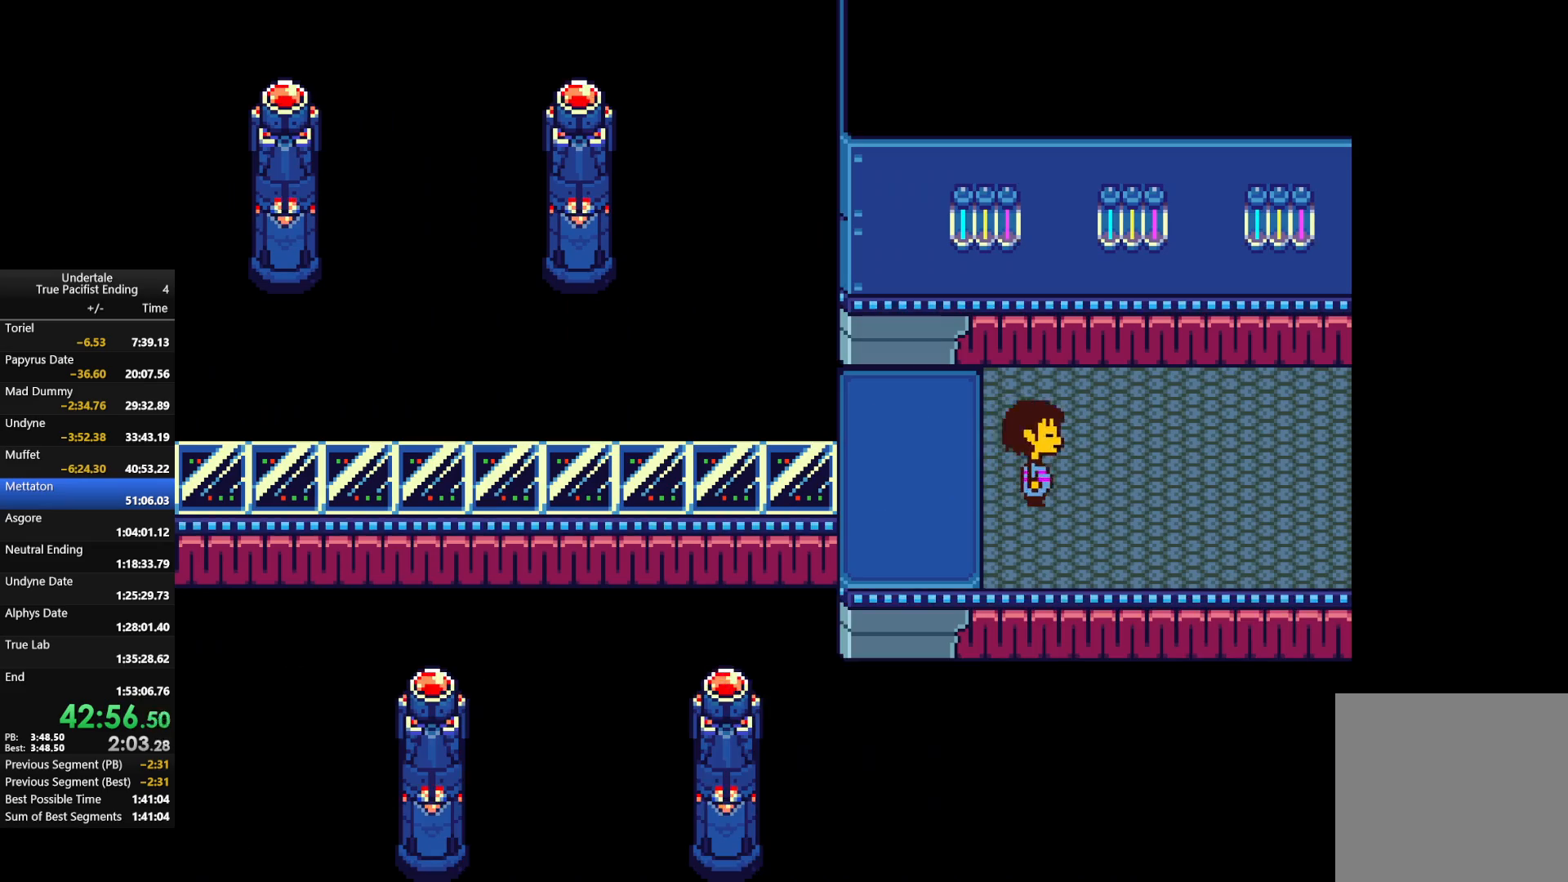
{"keys": ["right"], "events": []}
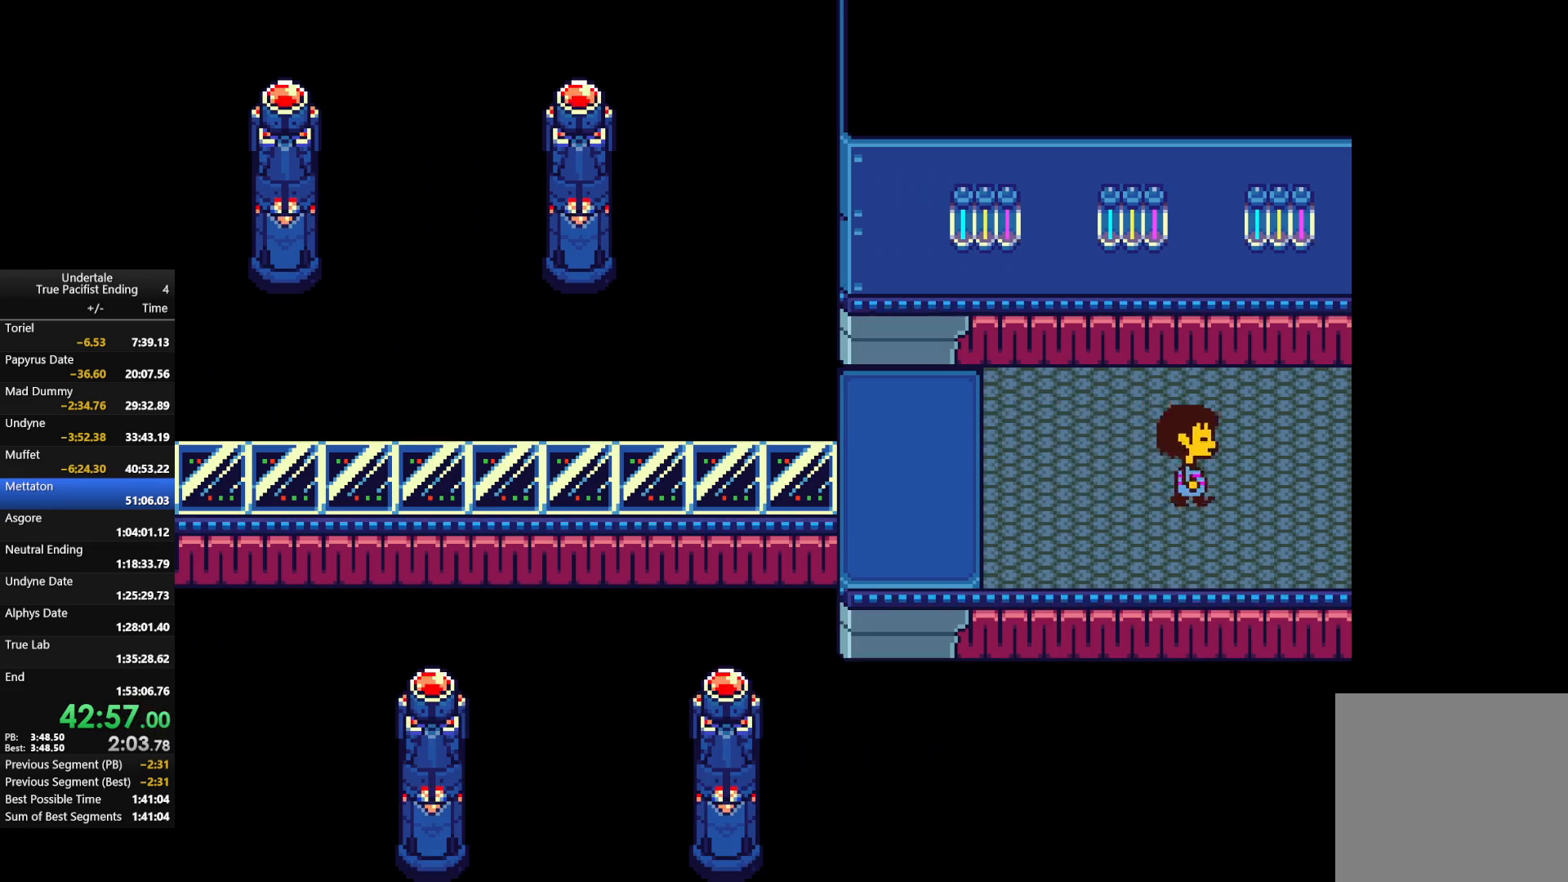
{"keys": ["right", "x", "z"], "events": [[433, "return", "down"], [433, "shift", "down"], [433, "x", "down"], [433, "z", "down"], [467, "return", "up"], [467, "shift", "up"]]}
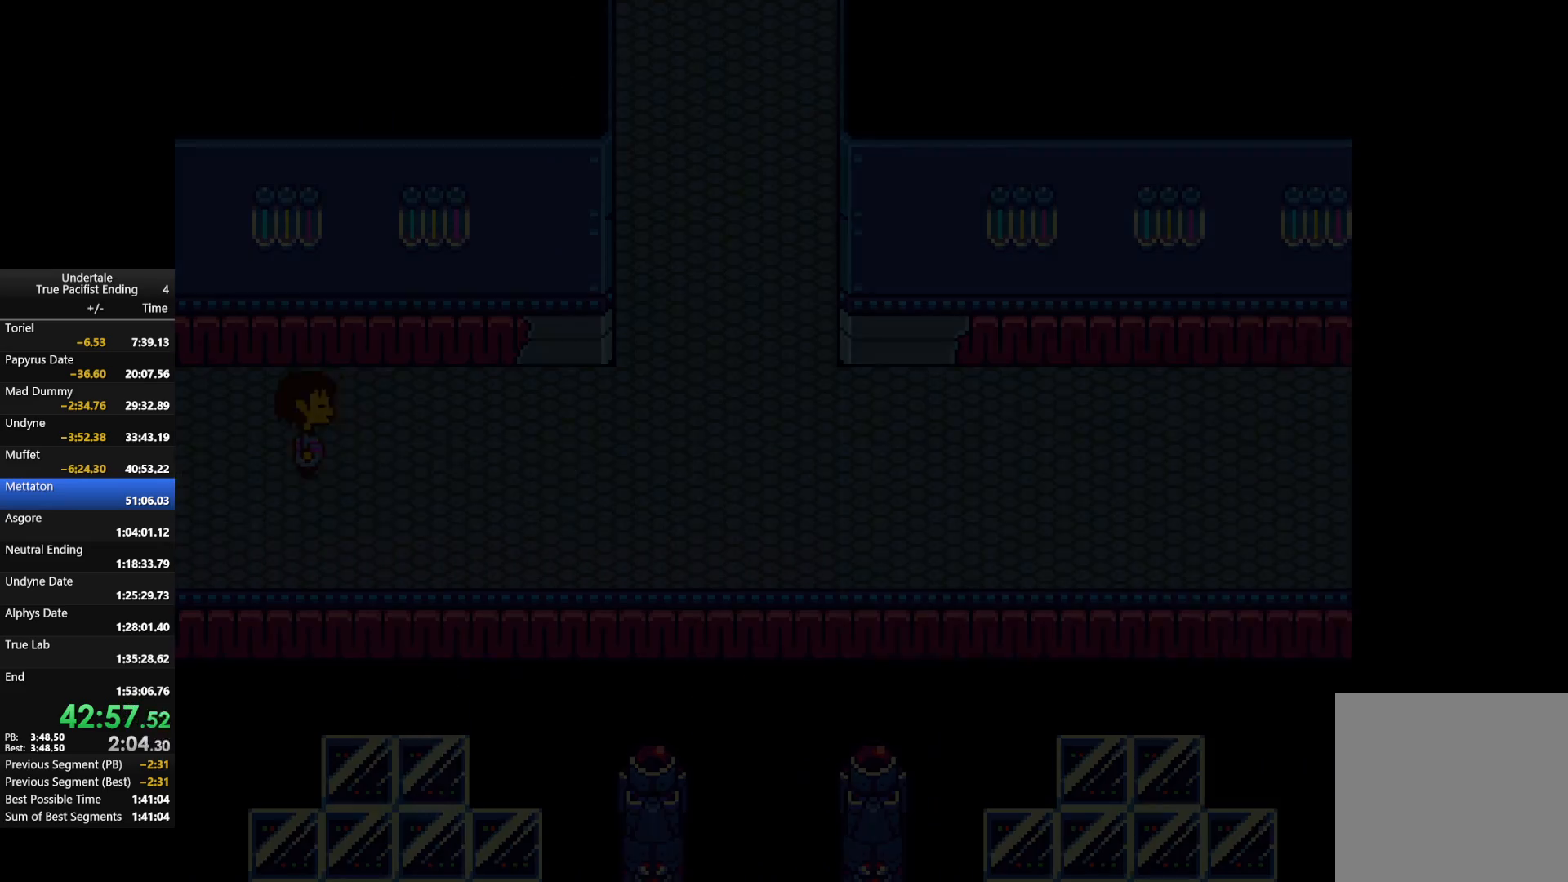
{"keys": ["return", "right", "shift", "x", "z"], "events": [[33, "x", "up"], [33, "z", "up"], [67, "return", "down"], [67, "shift", "down"], [133, "return", "up"], [133, "x", "down"], [133, "z", "down"], [167, "shift", "up"], [200, "return", "down"], [200, "shift", "down"], [200, "x", "up"], [200, "z", "up"], [267, "return", "up"], [267, "shift", "up"], [300, "x", "down"], [300, "z", "down"], [367, "return", "down"], [367, "shift", "down"], [367, "z", "up"], [400, "return", "up"], [400, "shift", "up"], [400, "x", "up"], [500, "return", "down"], [500, "shift", "down"], [500, "x", "down"], [500, "z", "down"]]}
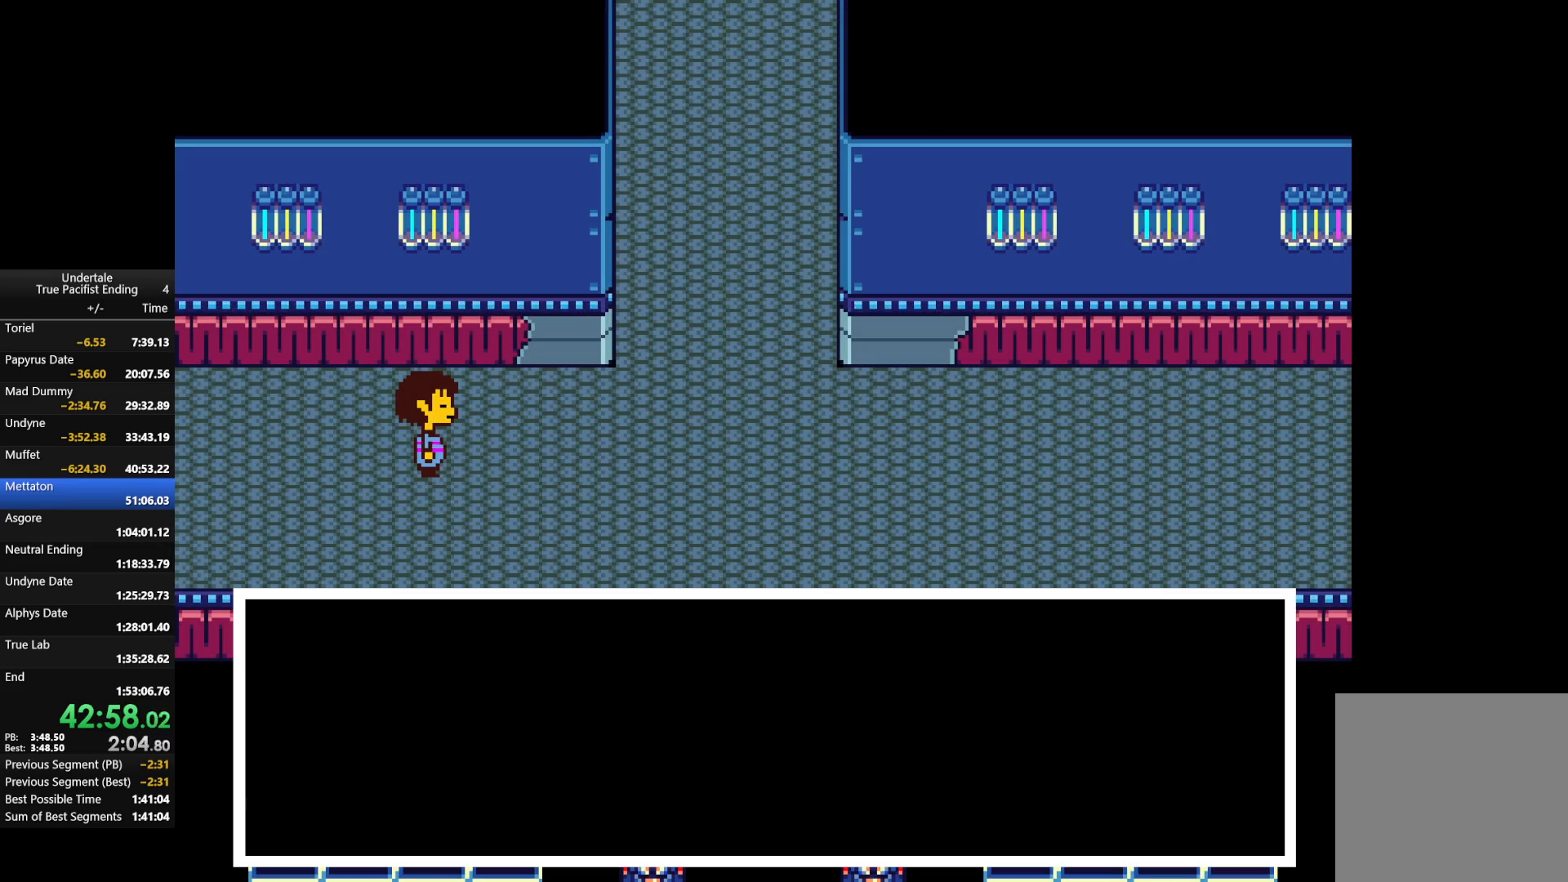
{"keys": ["right", "shift", "x", "z"], "events": [[33, "return", "up"], [33, "shift", "up"], [33, "x", "up"], [33, "z", "up"], [133, "return", "down"], [133, "shift", "down"], [133, "x", "down"], [133, "z", "down"], [200, "return", "up"], [200, "shift", "up"], [200, "z", "up"], [233, "shift", "down"], [233, "x", "up"], [267, "x", "down"], [267, "z", "down"], [333, "shift", "up"], [367, "return", "down"], [367, "shift", "down"], [367, "x", "up"], [367, "z", "up"], [400, "return", "up"], [400, "shift", "up"], [467, "x", "down"], [467, "z", "down"], [500, "shift", "down"]]}
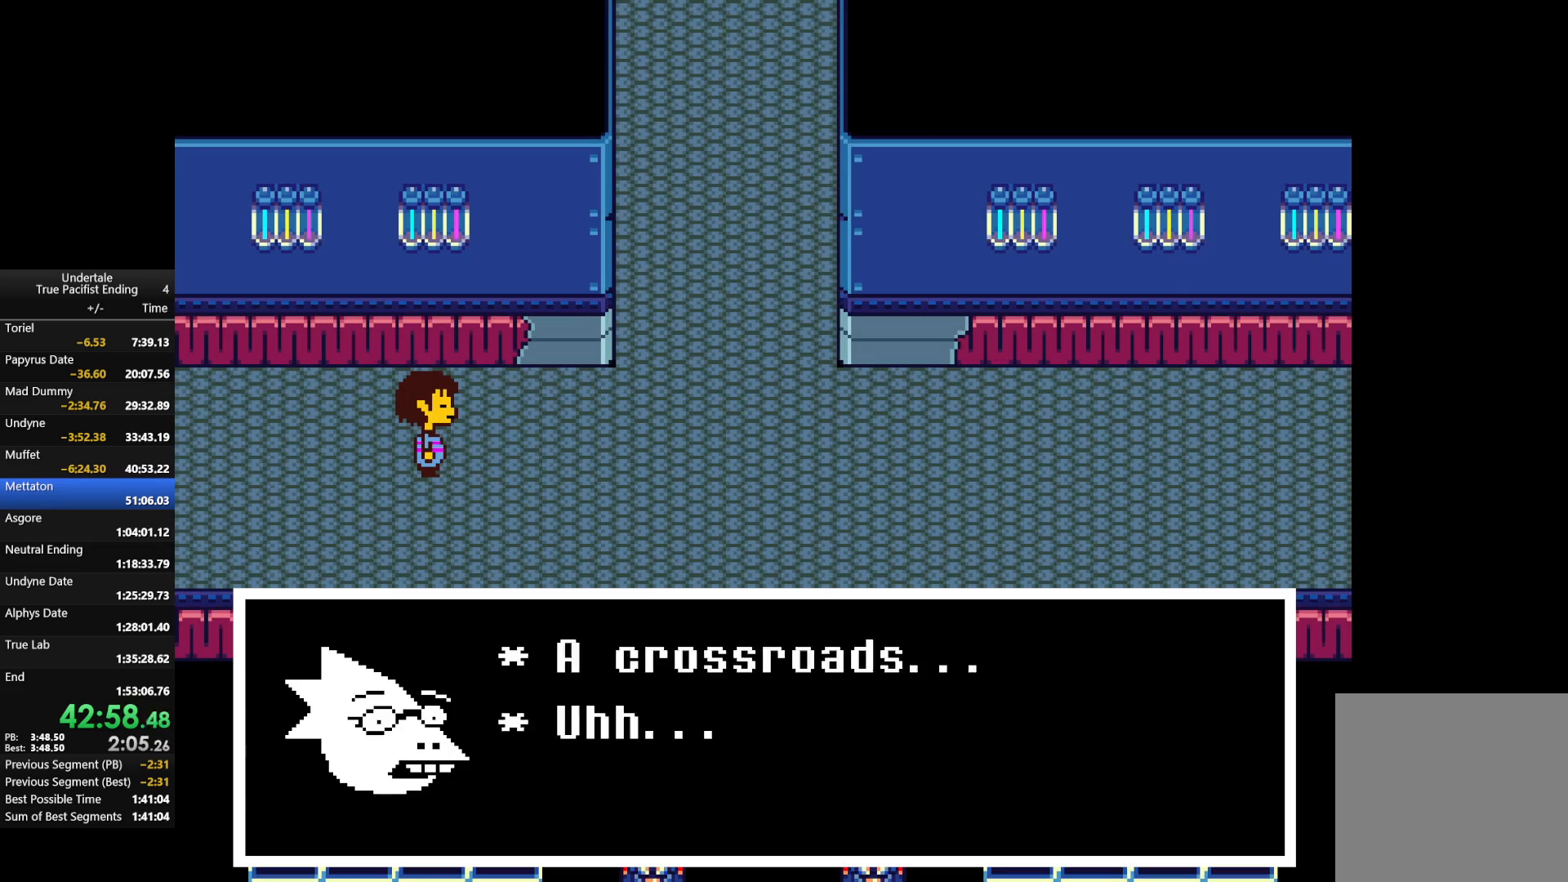
{"keys": ["return", "right", "shift", "x", "z"], "events": [[67, "return", "down"], [67, "x", "up"], [67, "z", "up"], [100, "return", "up"], [100, "shift", "up"], [167, "x", "down"], [167, "z", "down"], [200, "return", "down"], [200, "shift", "down"], [233, "return", "up"], [233, "shift", "up"], [233, "x", "up"], [233, "z", "up"], [333, "return", "down"], [333, "shift", "down"], [333, "x", "down"], [333, "z", "down"], [400, "return", "up"], [400, "shift", "up"], [400, "x", "up"], [400, "z", "up"], [433, "return", "down"], [433, "shift", "down"], [467, "x", "down"], [467, "z", "down"]]}
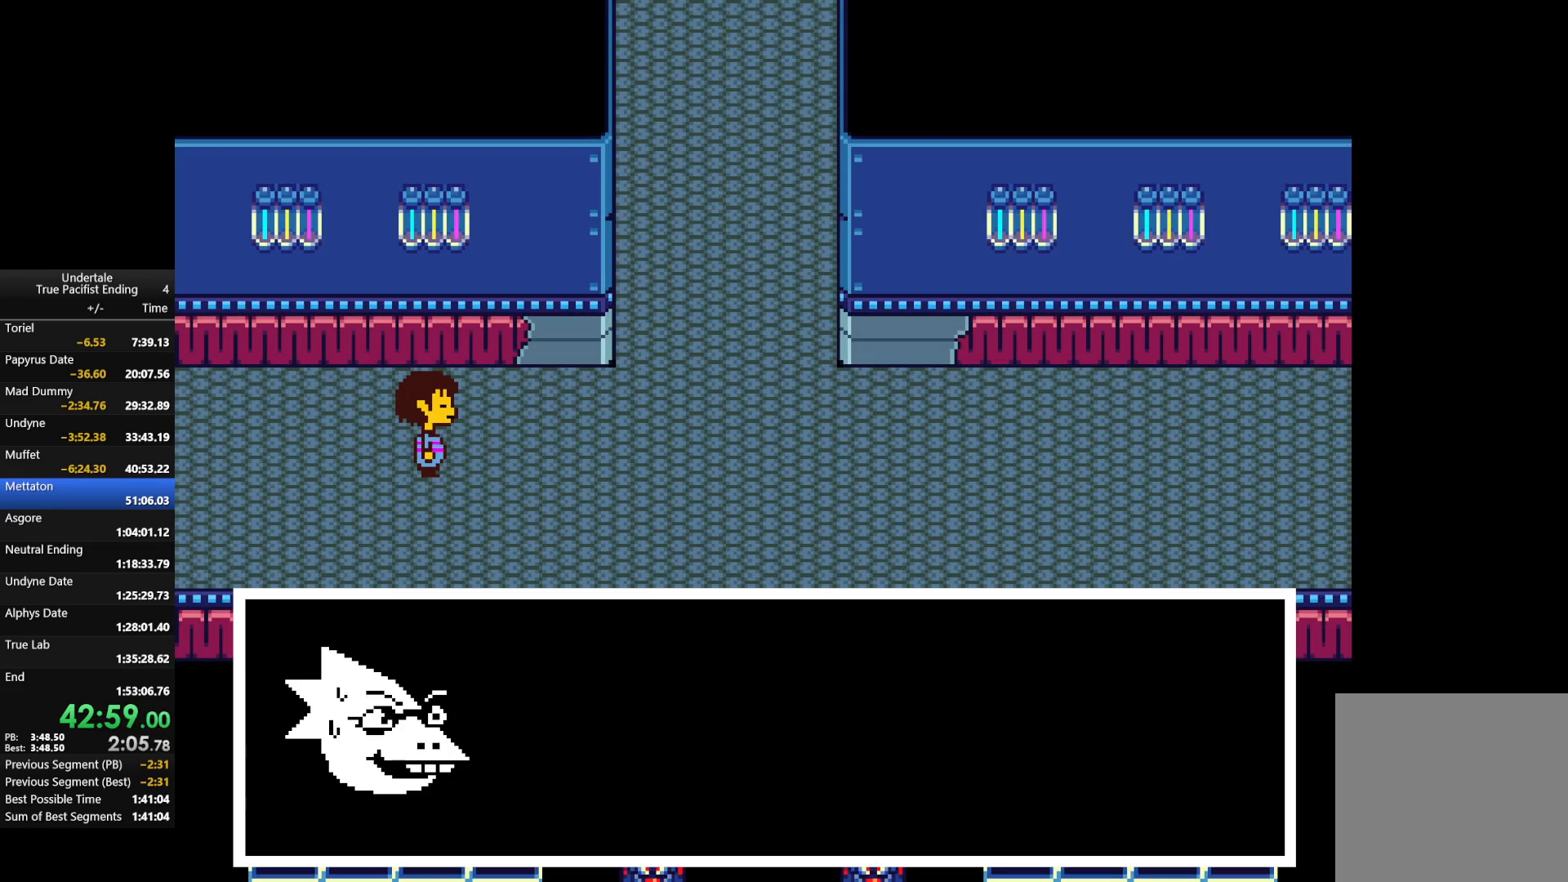
{"keys": ["right", "x", "z"], "events": [[33, "return", "up"], [33, "shift", "up"], [33, "z", "up"], [67, "shift", "down"], [67, "x", "up"], [100, "shift", "up"], [100, "z", "down"], [167, "x", "down"], [200, "return", "down"], [200, "shift", "down"], [200, "x", "up"], [200, "z", "up"], [267, "return", "up"], [267, "shift", "up"], [300, "shift", "down"], [300, "x", "down"], [300, "z", "down"], [367, "z", "up"], [400, "shift", "up"], [400, "x", "up"], [433, "return", "down"], [433, "shift", "down"], [433, "z", "down"], [500, "return", "up"], [500, "shift", "up"], [500, "x", "down"]]}